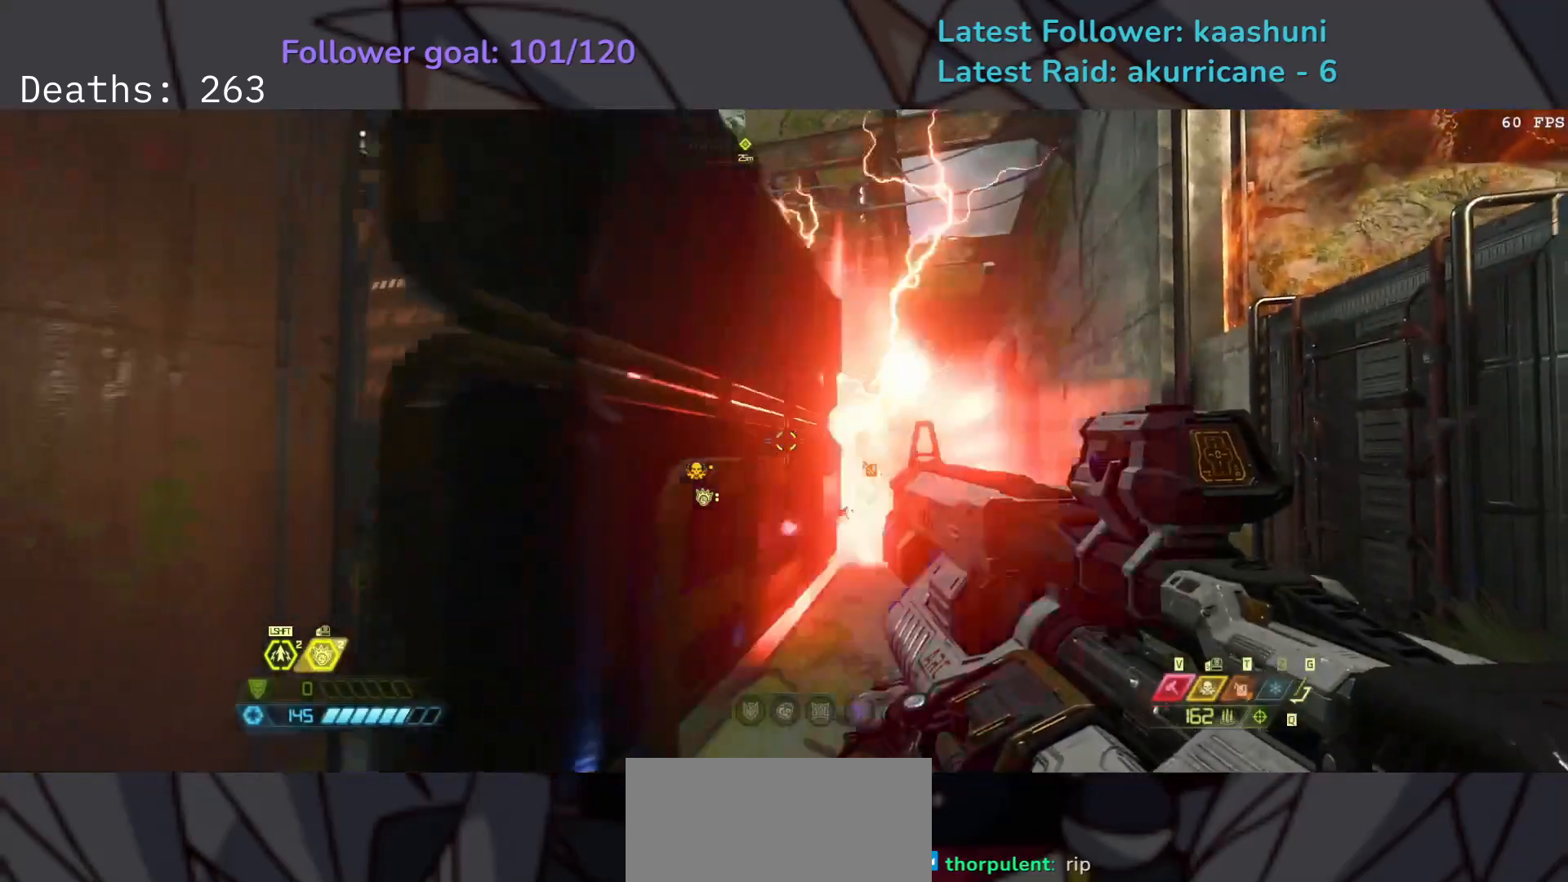
Gameplay with keyboard and mouse; each line is a JSON object with the keys and mouse buttons held at the frame after it. "events" lists presses ("down") and releases ("up") of "1", "2", "3", "4", "5", "a", "ctrl", "d", "e", "f", "g", "q", "r", "s", "shift", "space", "t", "tab", "v", "w", "z", "mouse_left", "mouse_wheel", "mouse_right", "mouse_mb4" and "mouse_mb5" between this image and that frame as [ms after this image, input, new state], when the widget could be followed in between. "mouse_left", "mouse_wheel", "mouse_right", "mouse_mb4", "mouse_mb5" = the "left", "wheel", "right", "mb4", "mb5" buttons of the "mouse" list. No other keys are recorded. "wheel" means that the mouse wheel is clicked or scrolled. Mouse movement is not recorded.
{"keys": ["e", "s", "space"], "mouse": [], "events": [[83, "w", "down"], [200, "w", "up"], [250, "s", "down"], [317, "d", "up"], [417, "e", "down"], [483, "space", "down"]]}
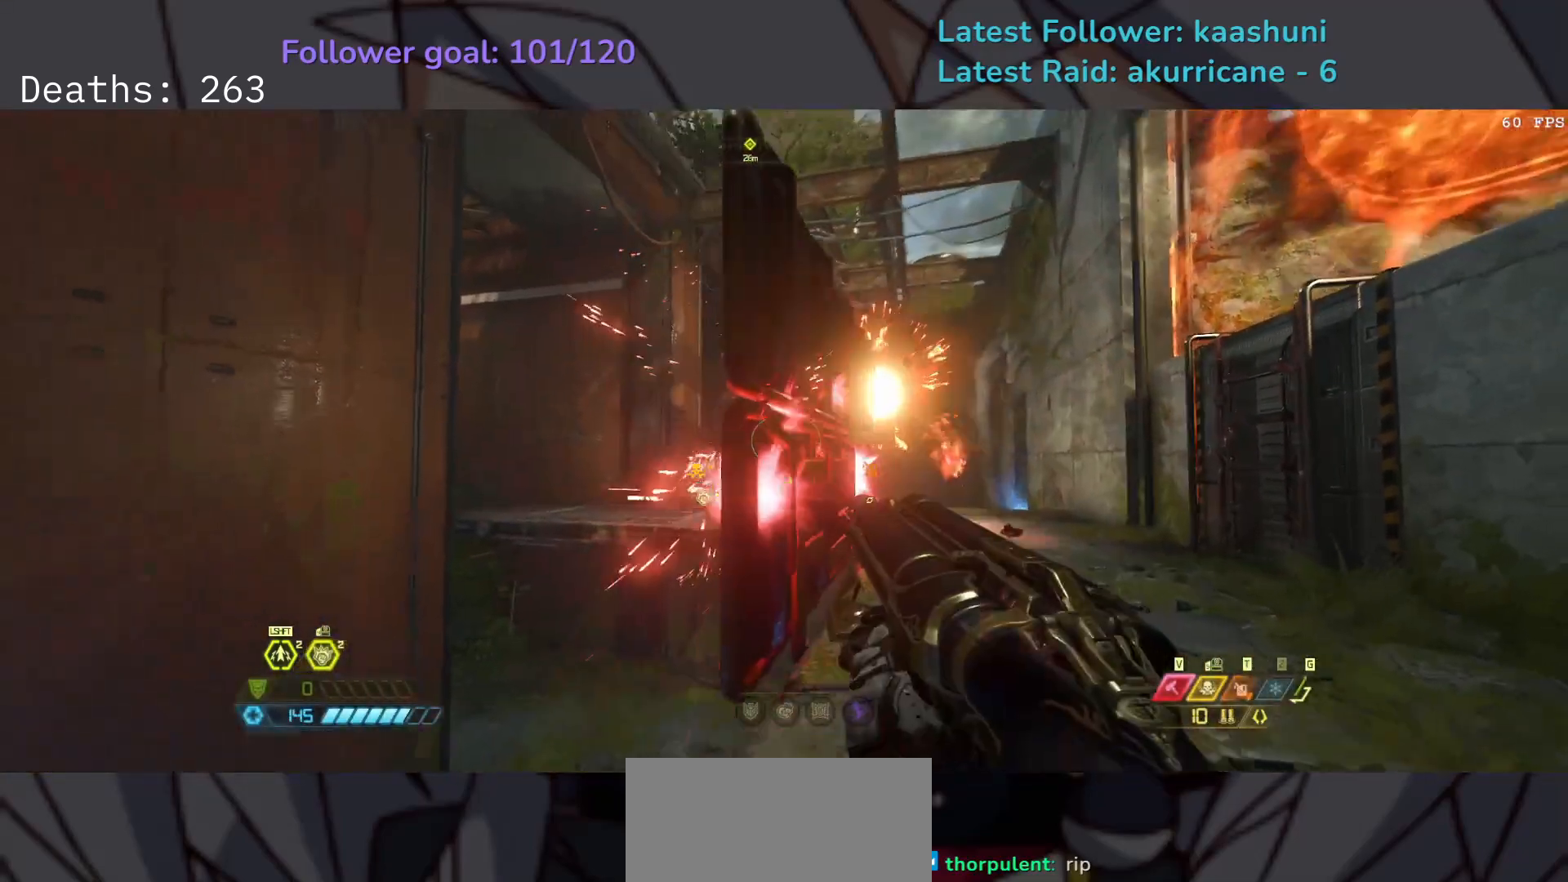
{"keys": ["e", "s"], "mouse": [], "events": [[100, "space", "up"], [200, "space", "down"], [333, "space", "up"]]}
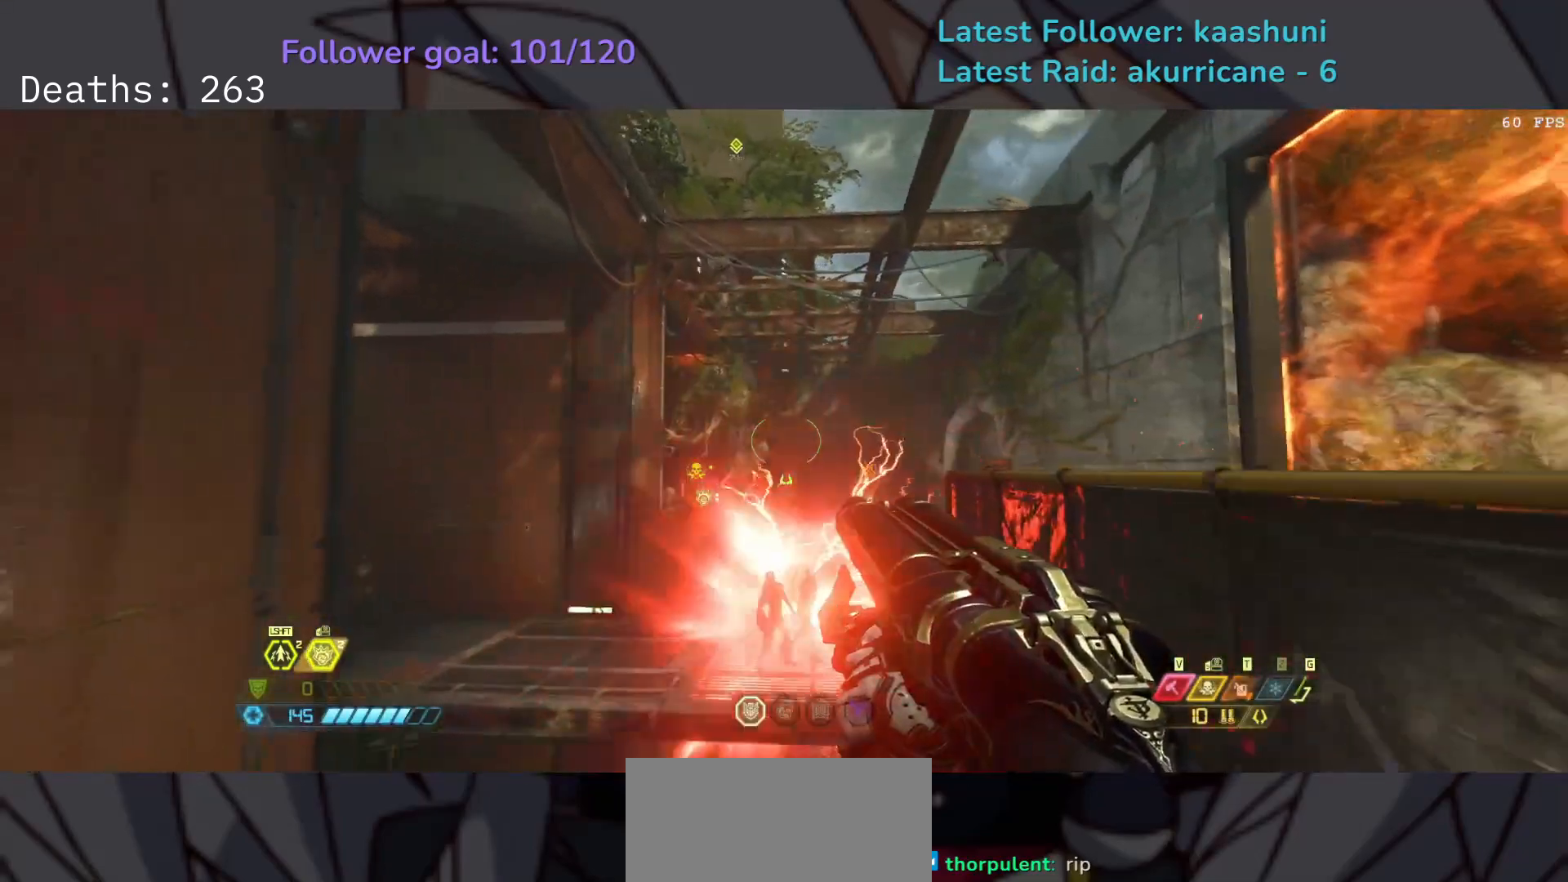
{"keys": ["e", "s", "shift"], "mouse": [], "events": [[483, "shift", "down"]]}
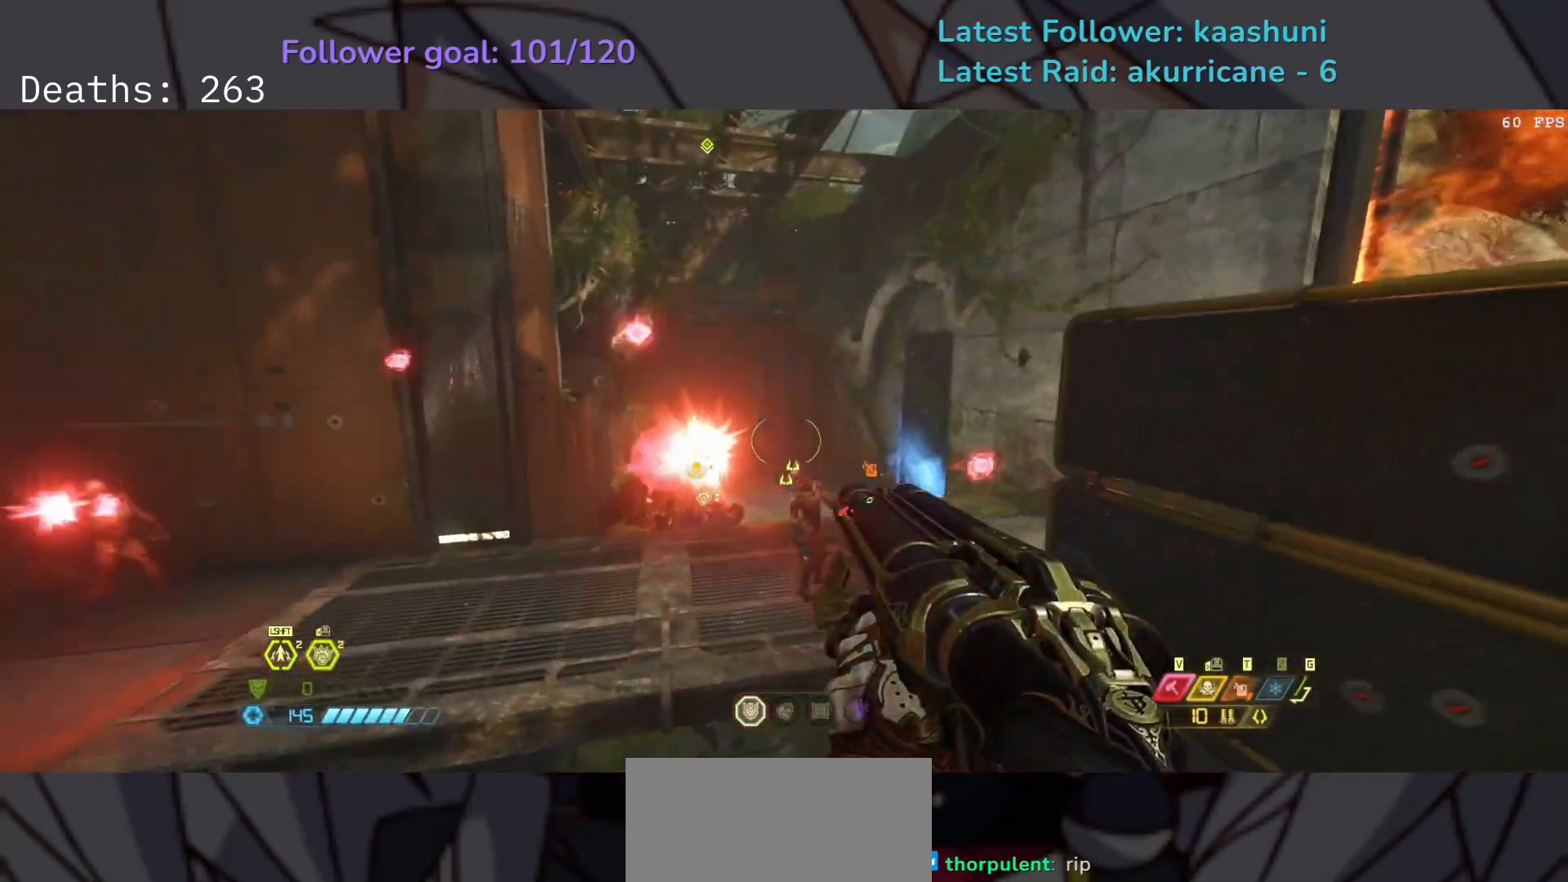
{"keys": ["s"], "mouse": [], "events": [[133, "shift", "up"], [350, "e", "up"], [400, "mouse_wheel", "down"], [500, "mouse_wheel", "up"]]}
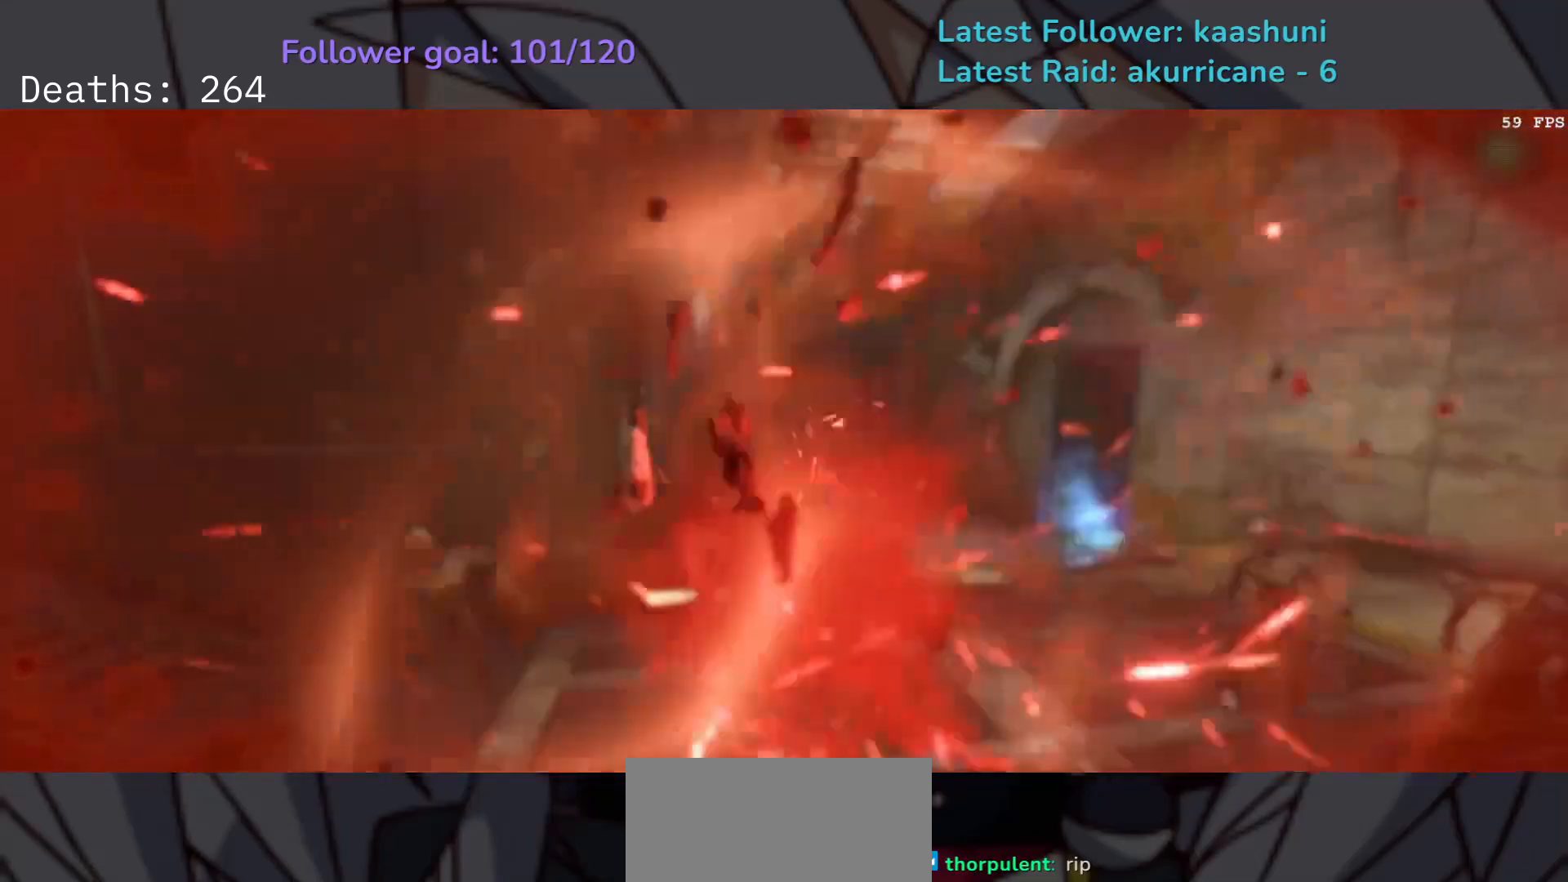
{"keys": [], "mouse": [], "events": [[250, "s", "up"]]}
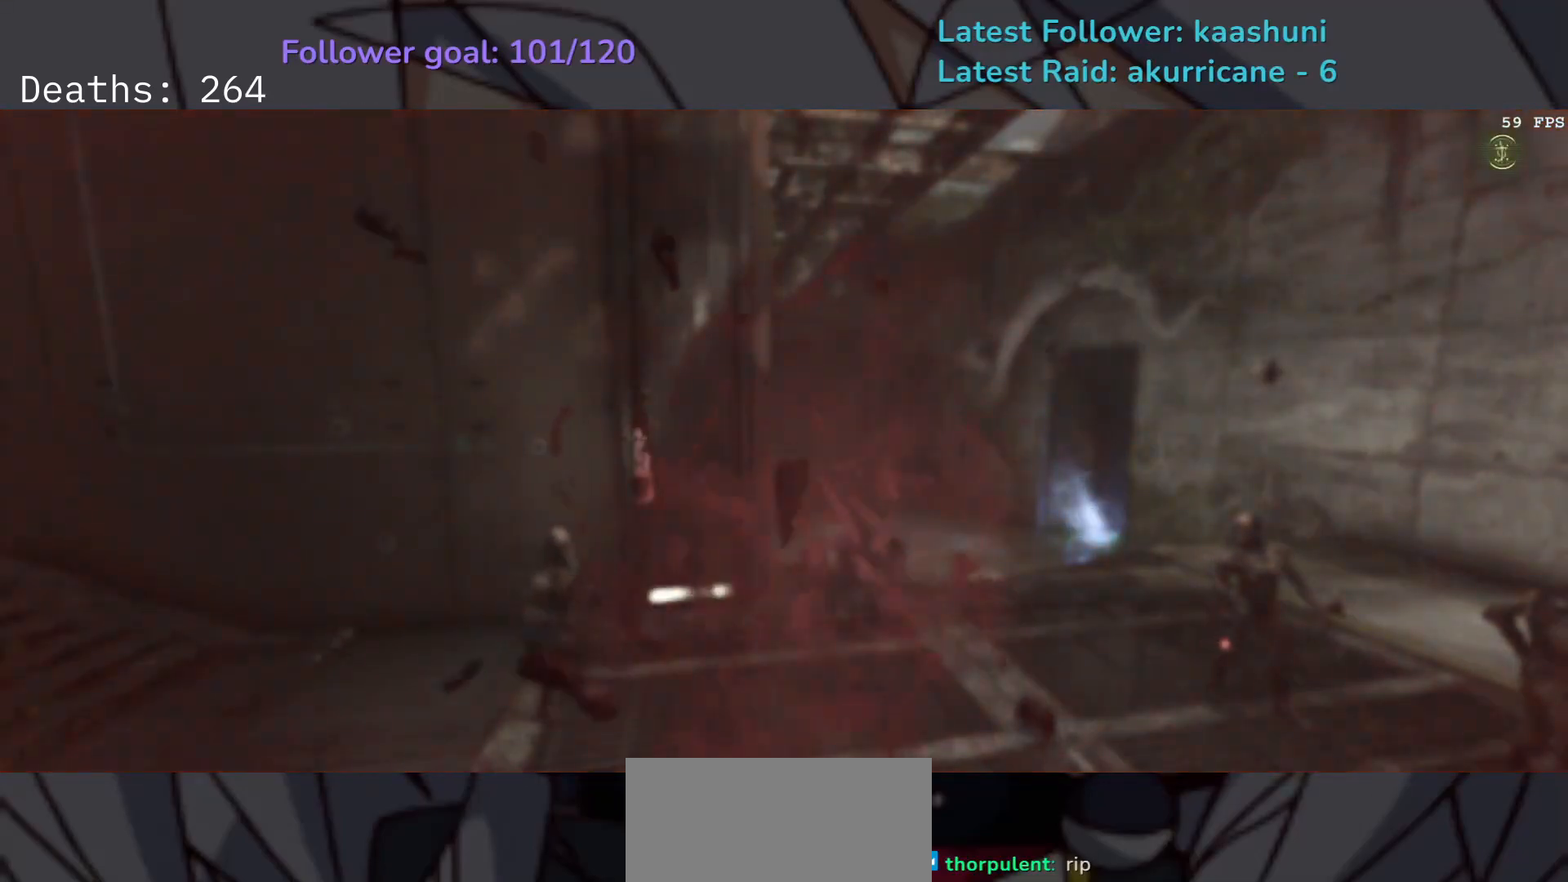
{"keys": [], "mouse": [], "events": []}
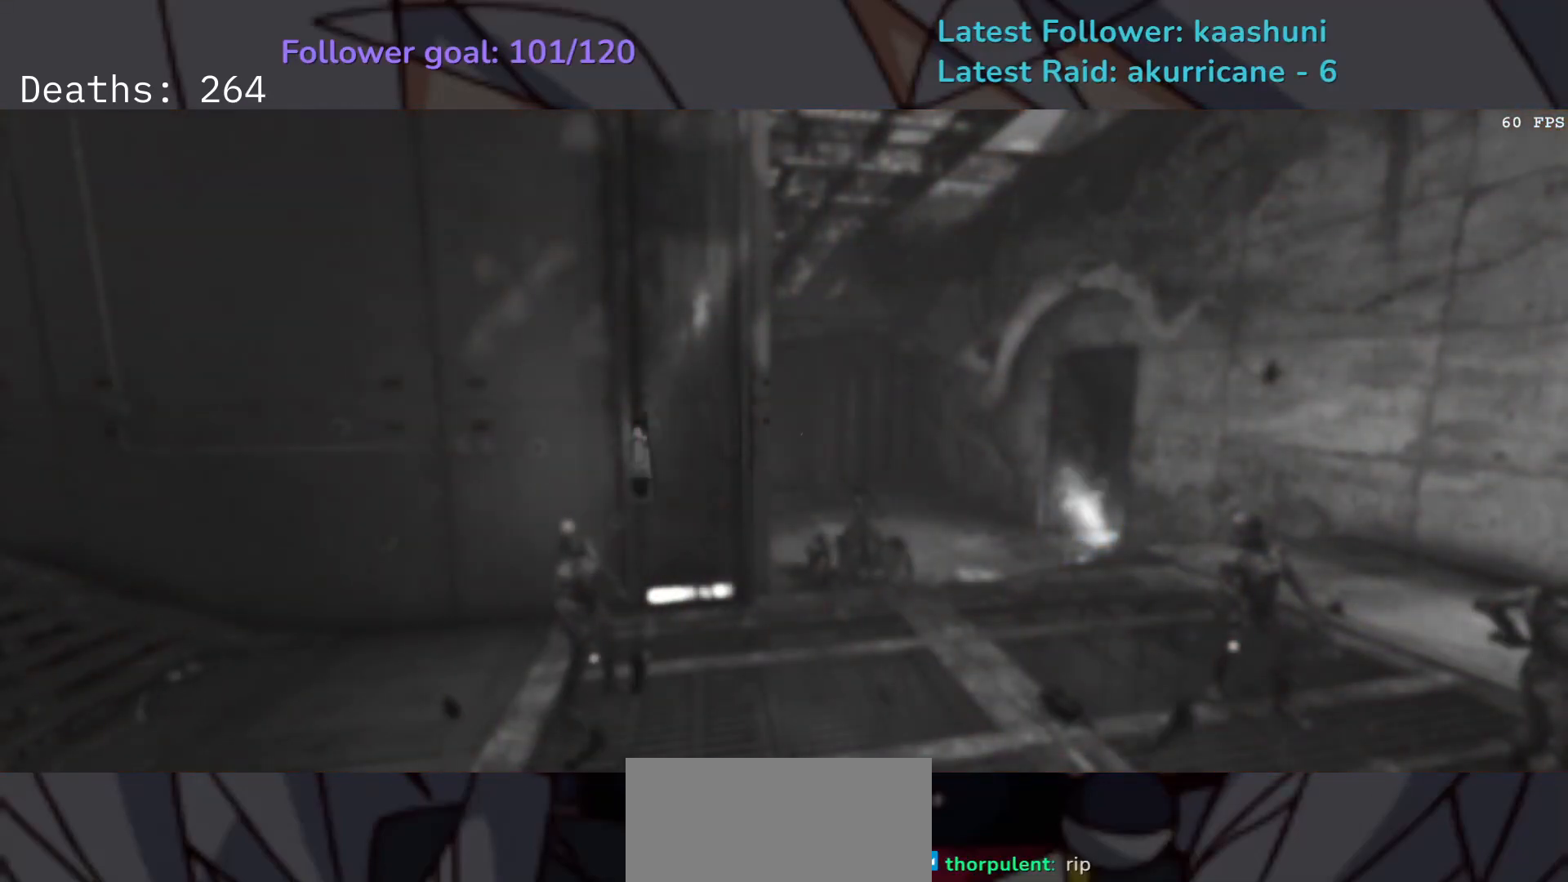
{"keys": [], "mouse": [], "events": []}
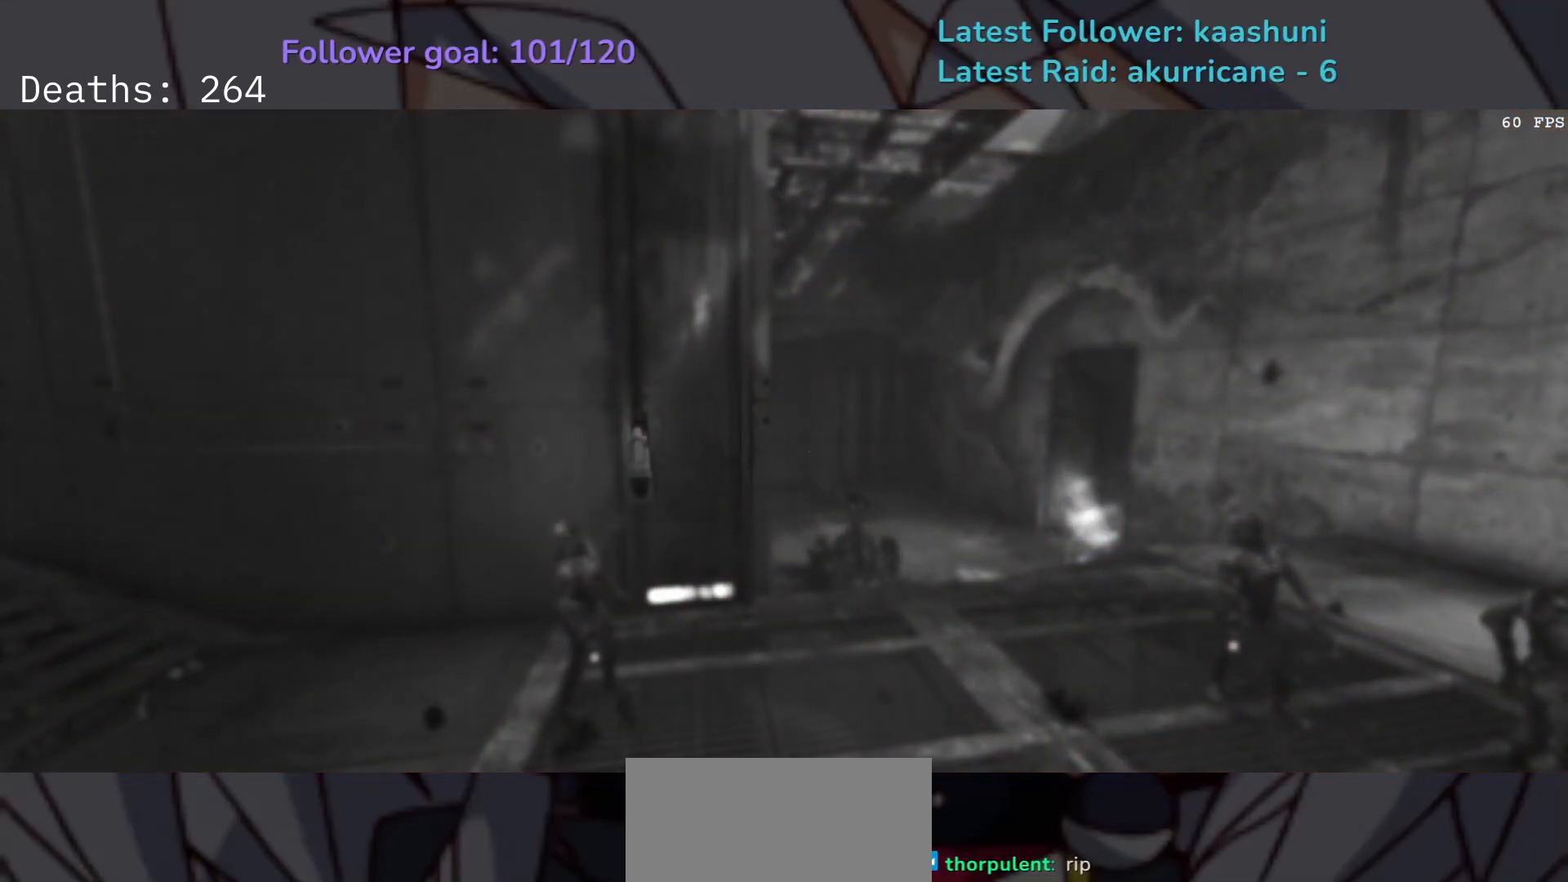
{"keys": ["e", "f"], "mouse": [], "events": [[17, "d", "down"], [17, "mouse_right", "down"], [17, "s", "down"], [100, "s", "up"], [167, "mouse_left", "down"], [283, "f", "down"], [350, "d", "up"], [350, "mouse_left", "up"], [383, "mouse_right", "up"], [433, "e", "down"]]}
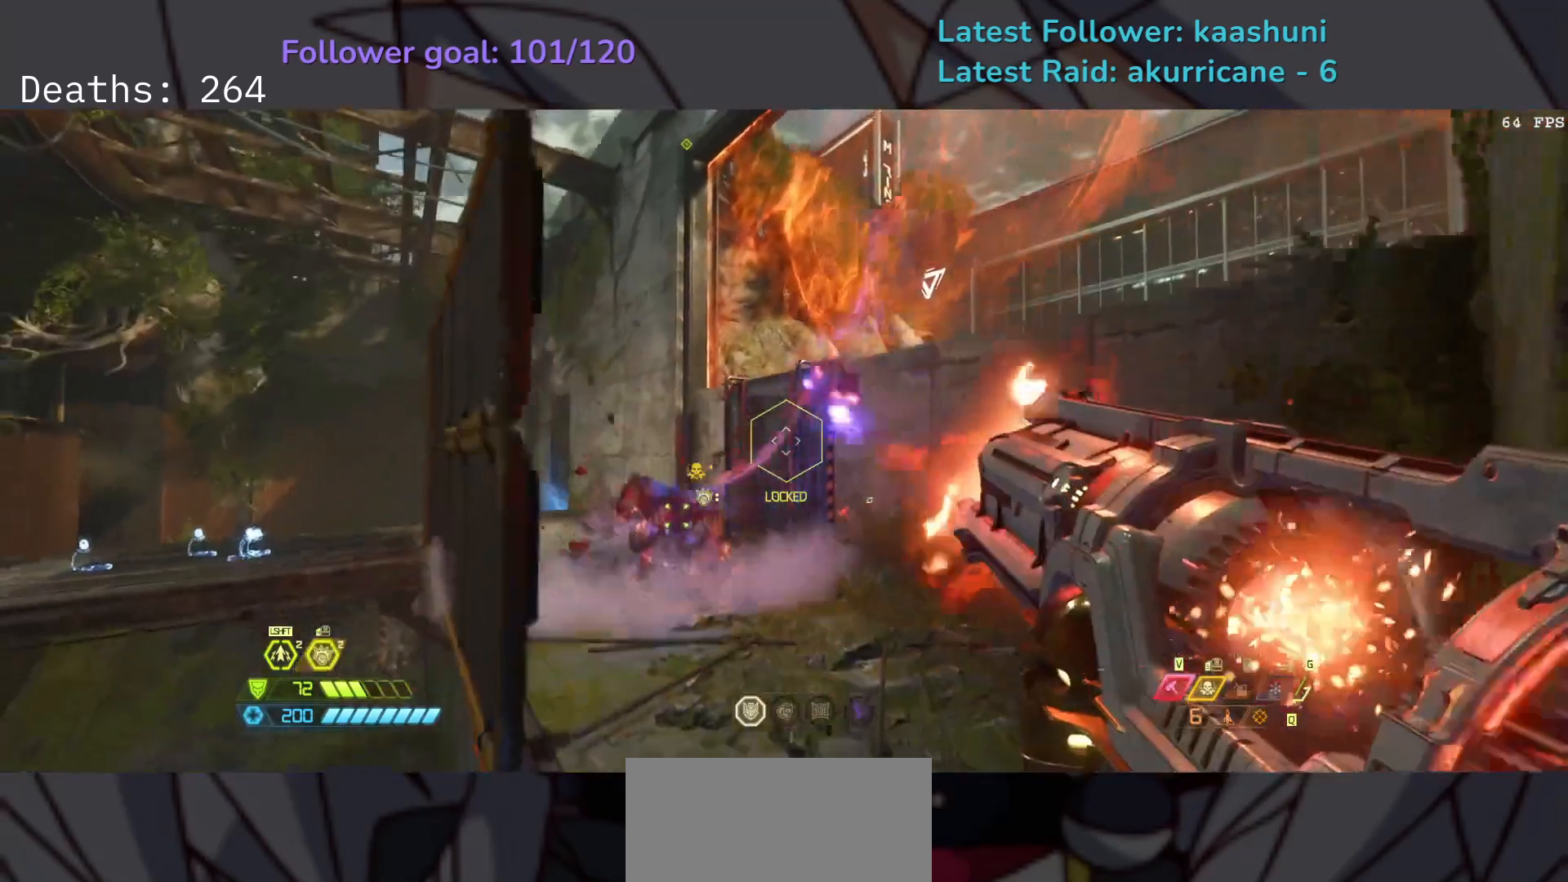
{"keys": ["e", "f"], "mouse": [], "events": [[250, "w", "down"], [350, "space", "down"], [383, "w", "up"], [450, "space", "up"]]}
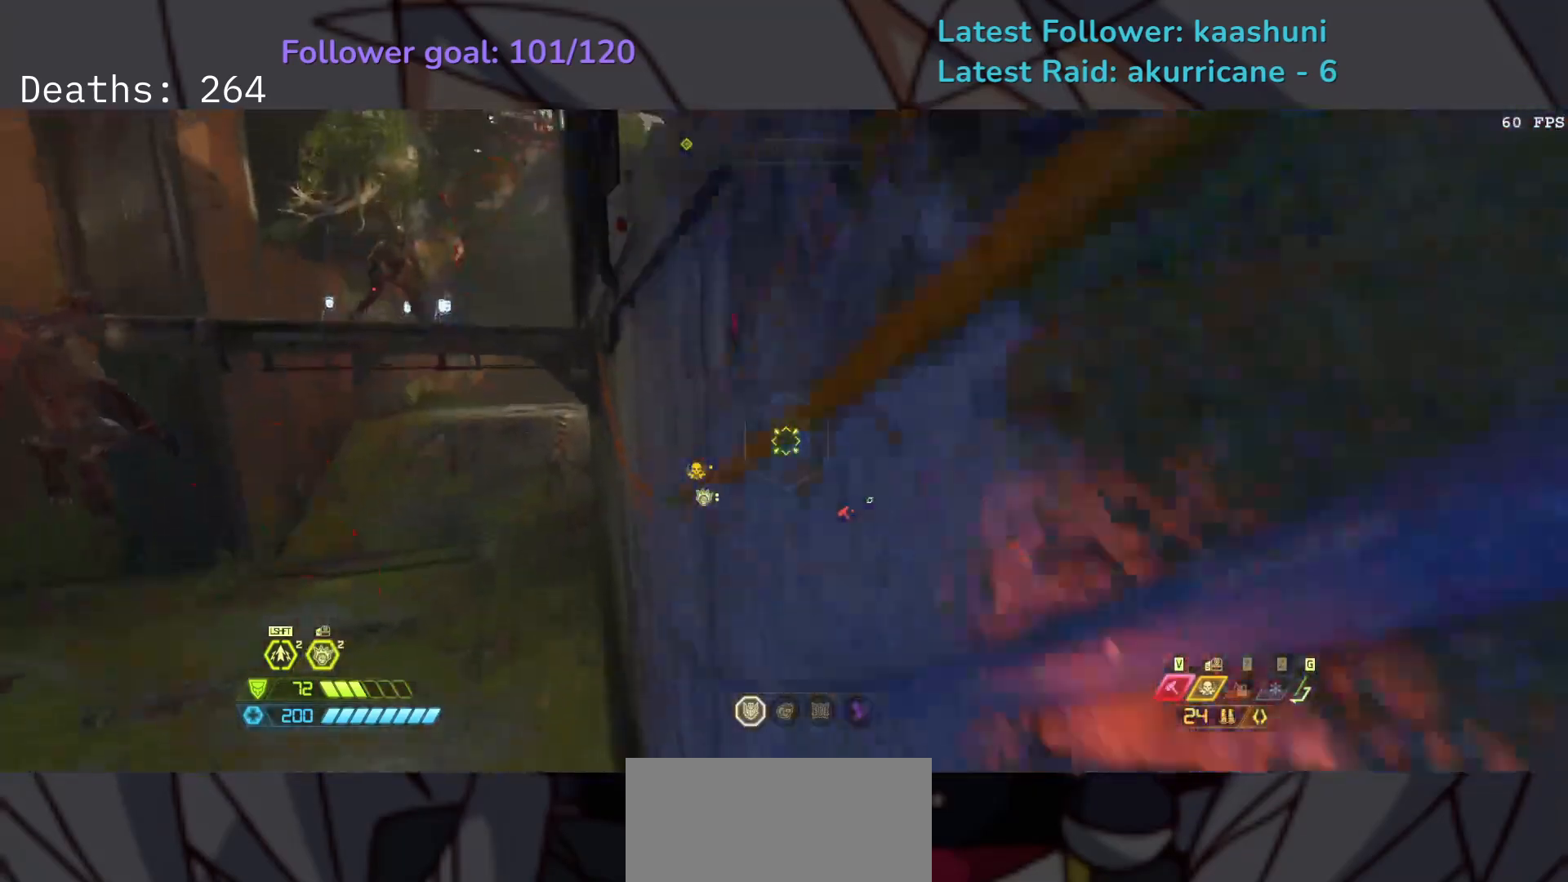
{"keys": ["e", "f"], "mouse": [], "events": []}
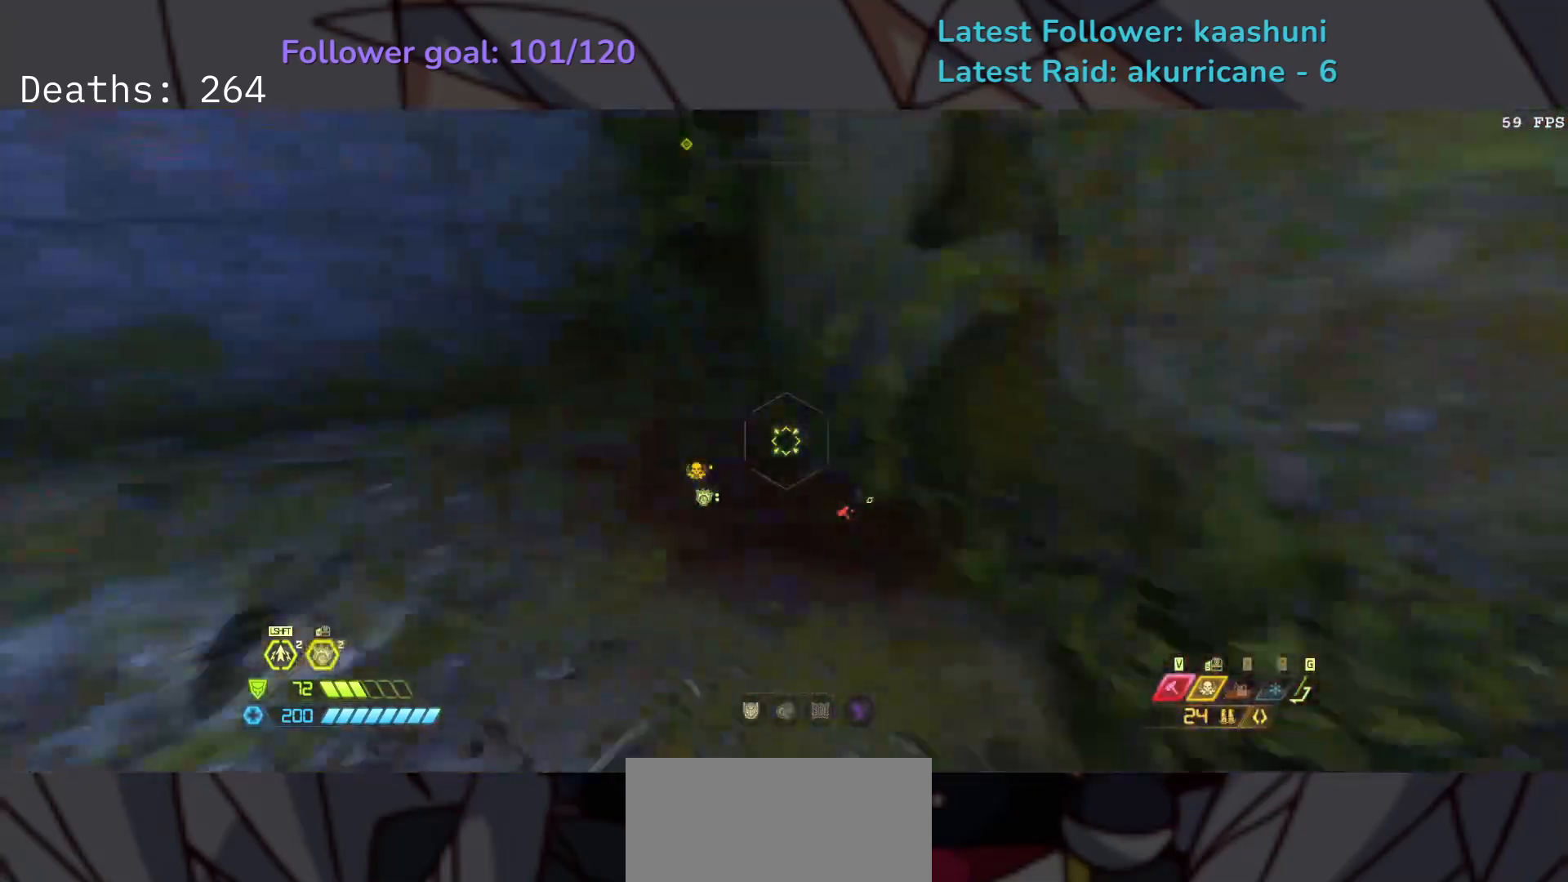
{"keys": ["e", "f"], "mouse": [], "events": []}
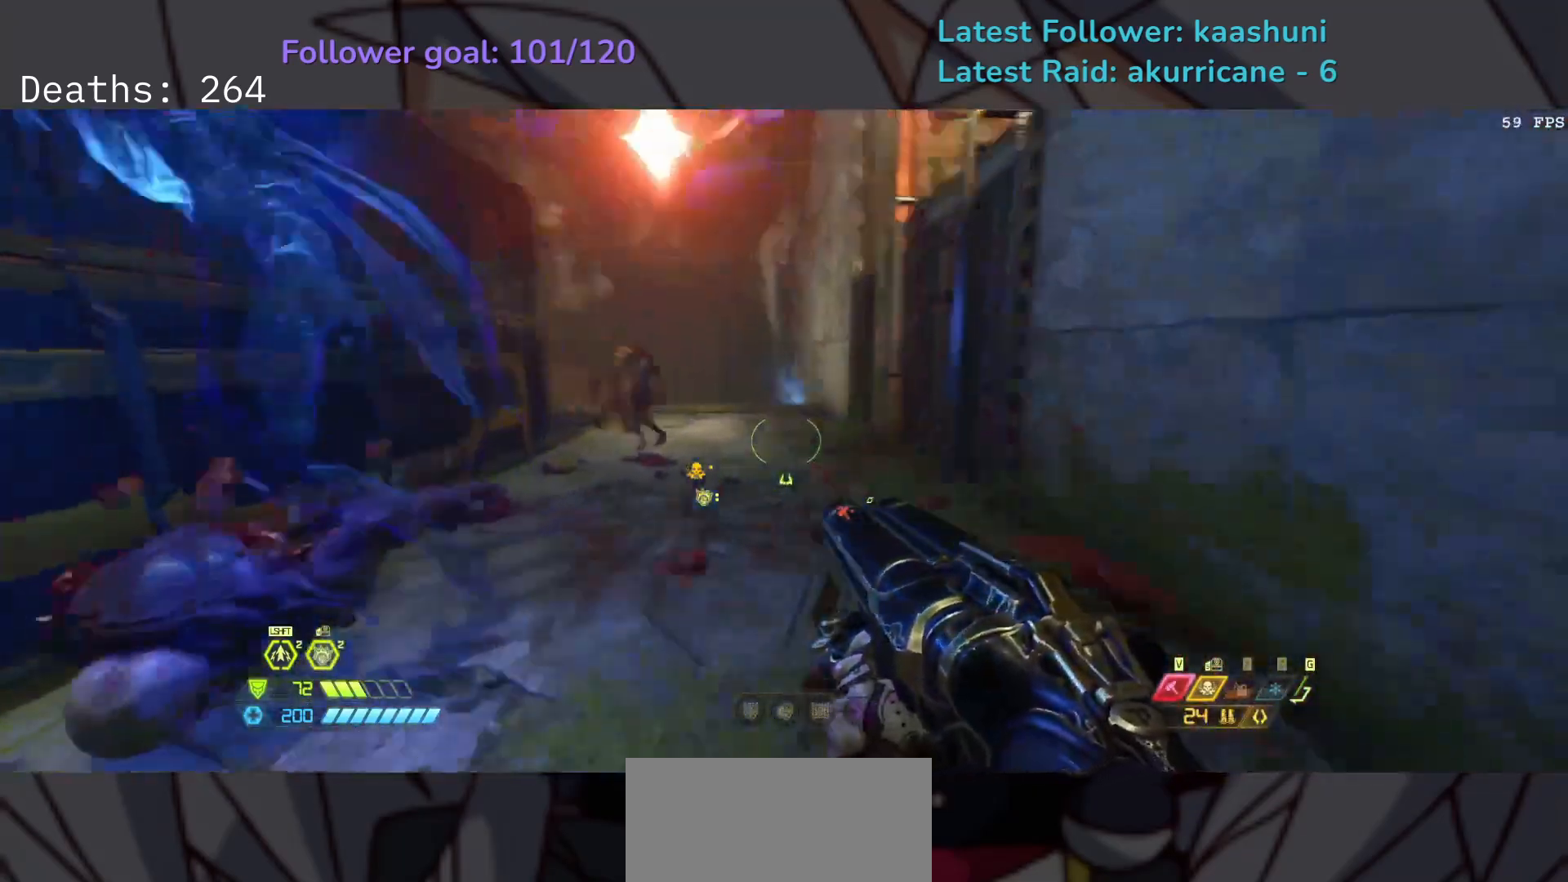
{"keys": ["d"], "mouse": [], "events": [[133, "e", "up"], [233, "e", "down"], [250, "d", "down"], [283, "e", "up"], [367, "f", "up"]]}
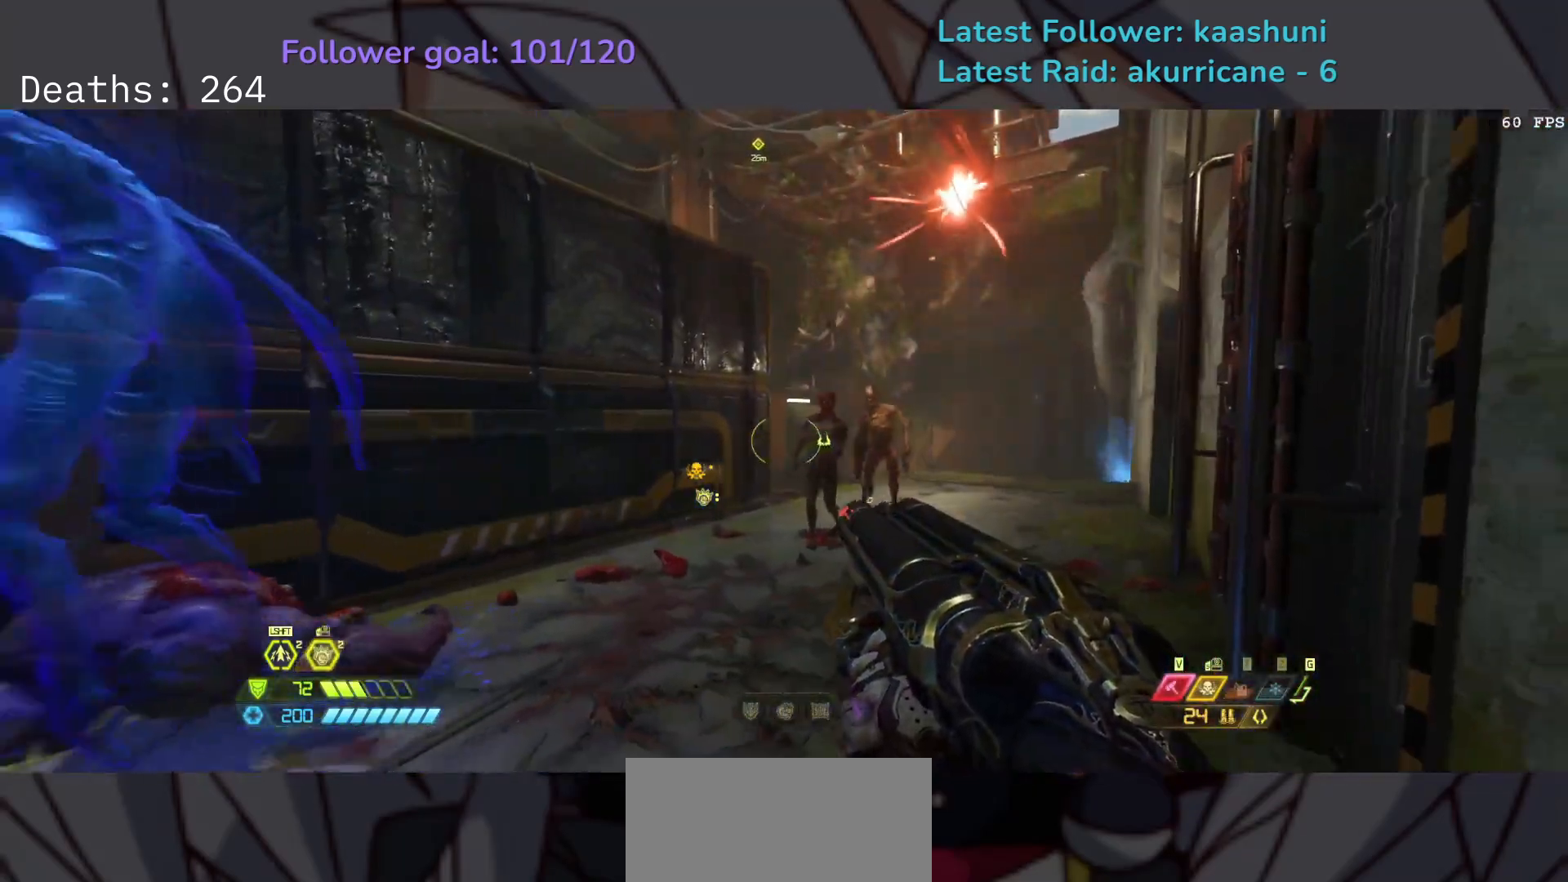
{"keys": ["d", "s"], "mouse": ["right"], "events": [[50, "3", "down"], [200, "3", "up"], [267, "space", "down"], [350, "s", "down"], [400, "mouse_right", "down"], [433, "space", "up"]]}
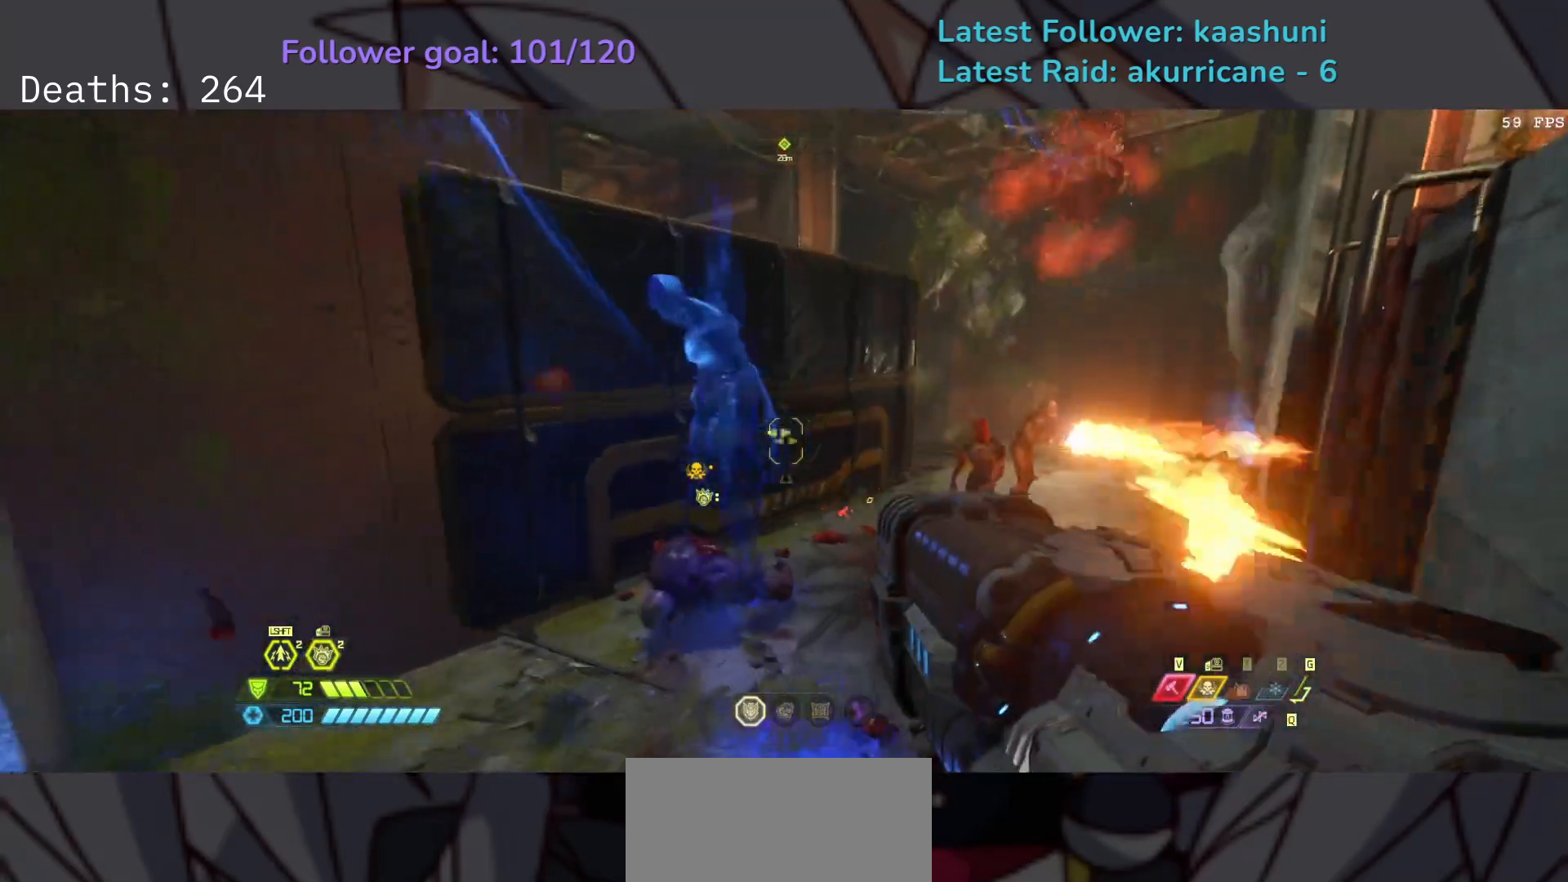
{"keys": ["s"], "mouse": ["left", "right"], "events": [[33, "s", "up"], [50, "mouse_left", "down"], [250, "s", "down"], [417, "d", "up"]]}
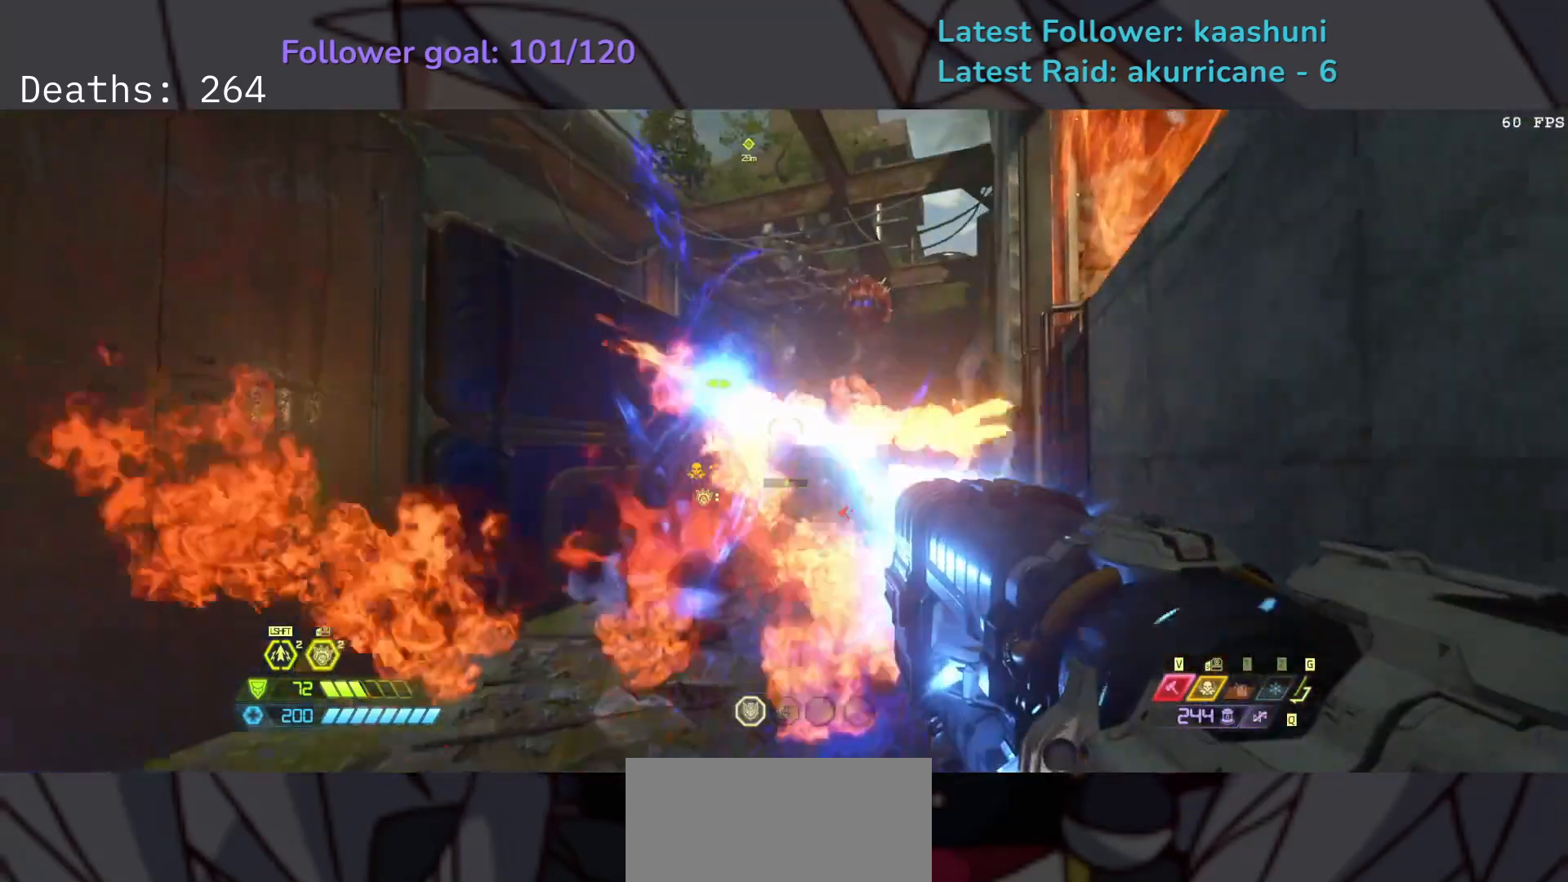
{"keys": ["f", "space"], "mouse": ["left", "right"], "events": [[100, "e", "down"], [167, "space", "down"], [283, "space", "up"], [350, "f", "down"], [383, "s", "up"], [417, "space", "down"], [450, "e", "up"]]}
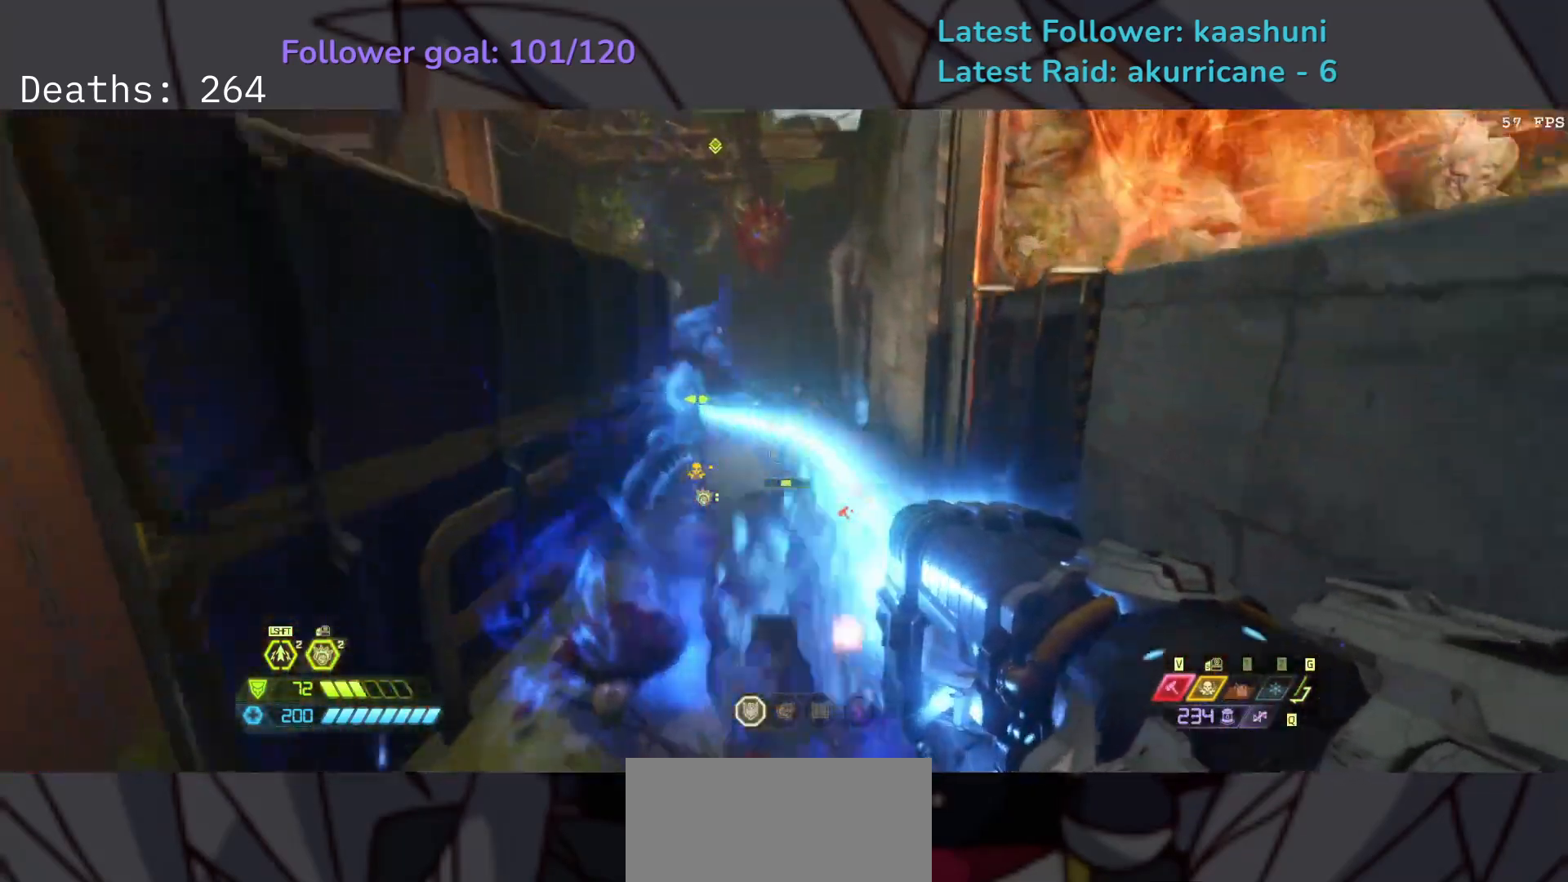
{"keys": ["d", "s"], "mouse": ["left", "right"], "events": [[50, "d", "down"], [183, "f", "up"], [217, "space", "up"], [250, "g", "down"], [300, "z", "down"], [333, "g", "up"], [400, "s", "down"], [467, "z", "up"]]}
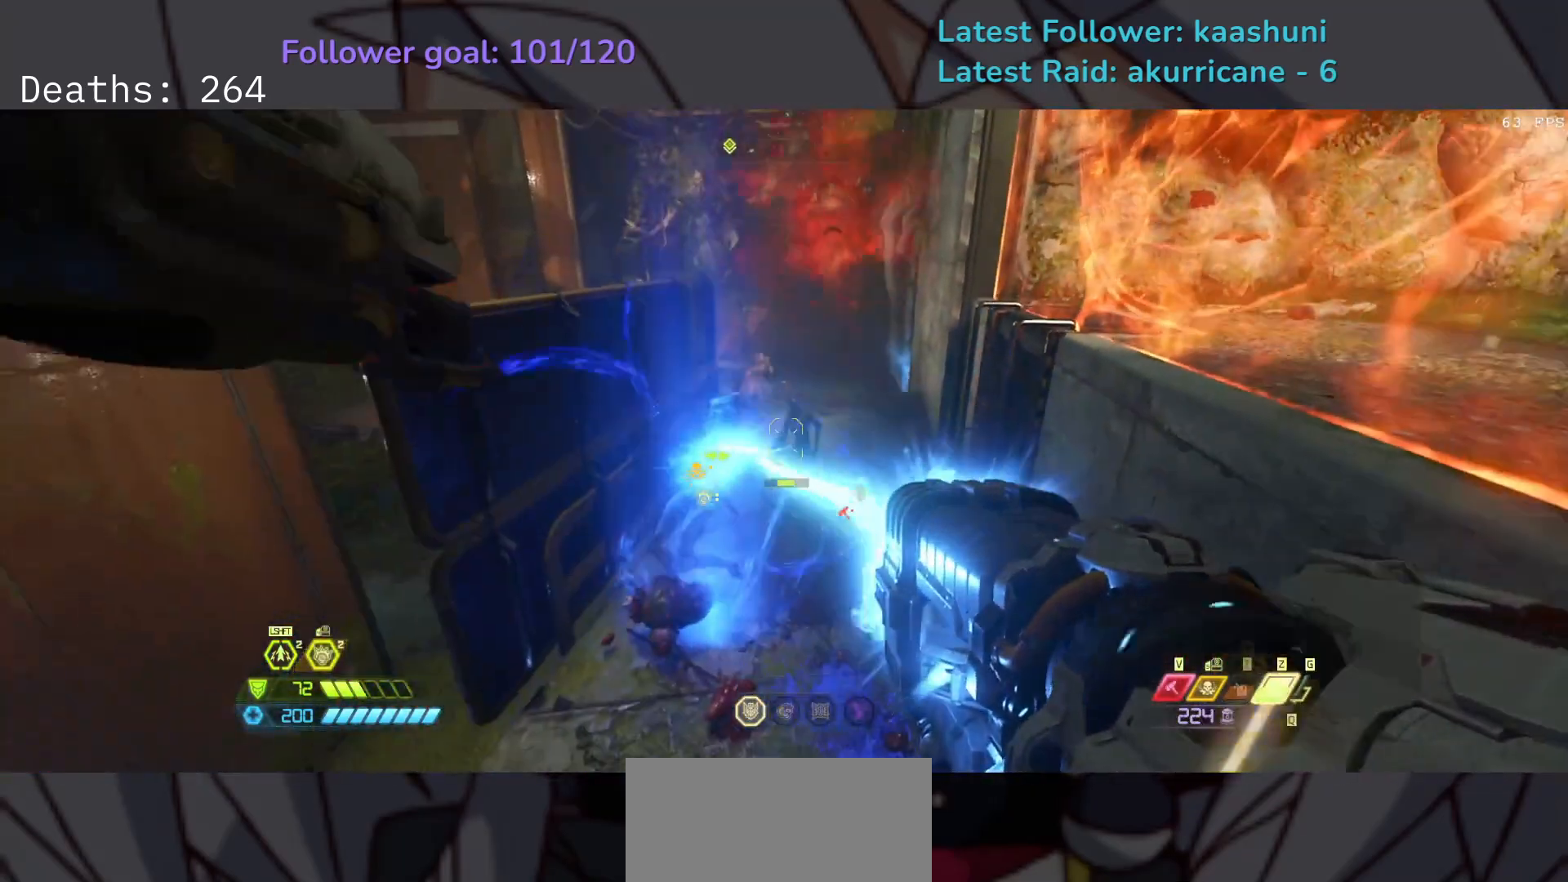
{"keys": ["s"], "mouse": ["left", "right"], "events": [[267, "d", "up"]]}
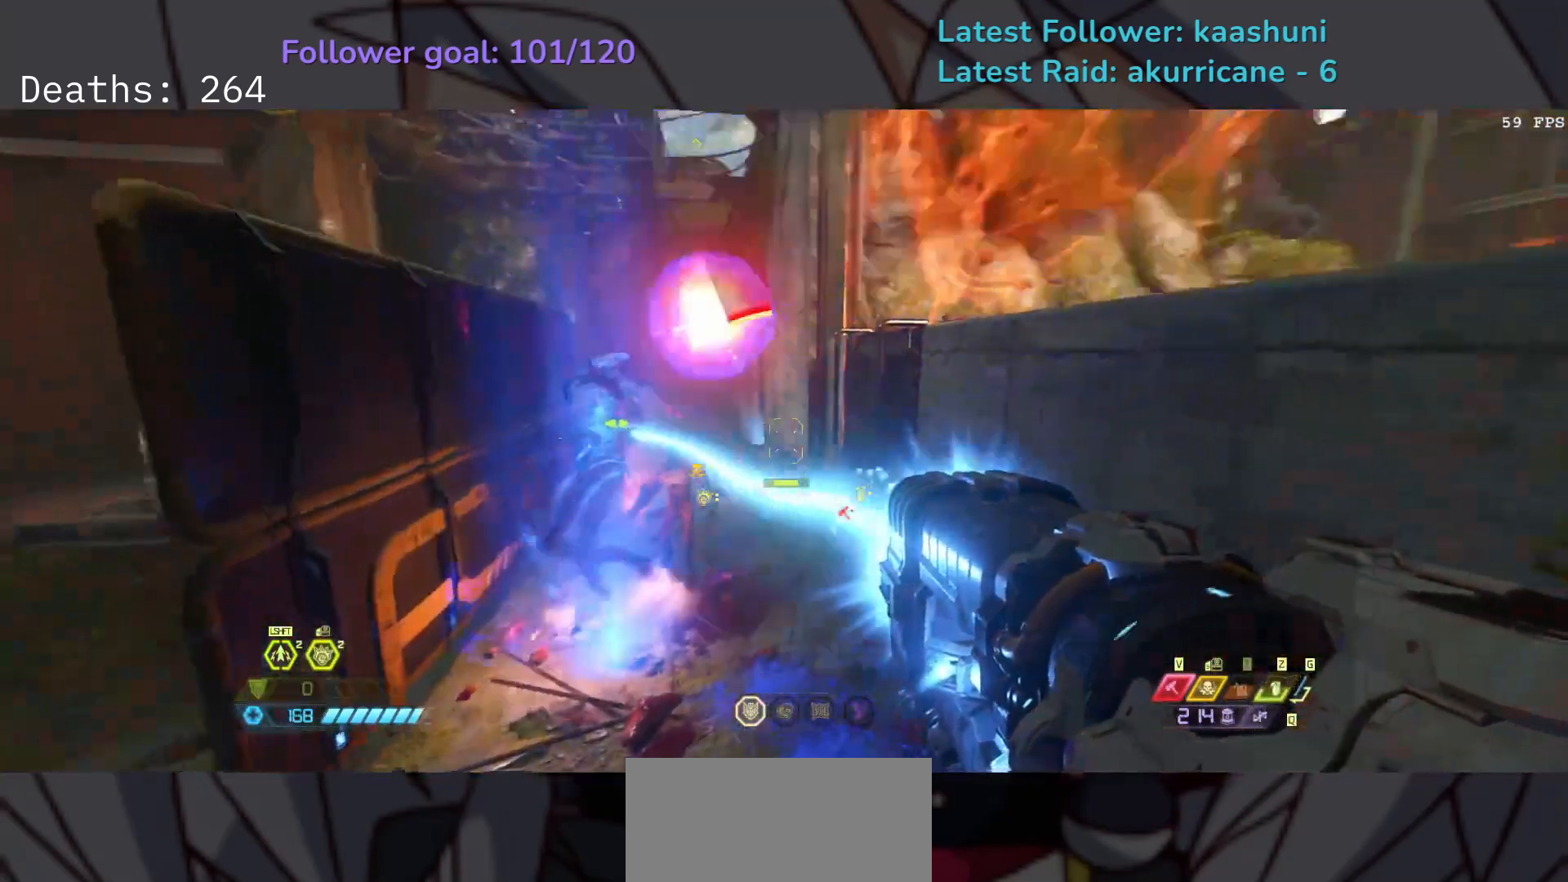
{"keys": ["d", "s"], "mouse": ["left", "right"], "events": [[217, "shift", "down"], [383, "shift", "up"], [433, "d", "down"]]}
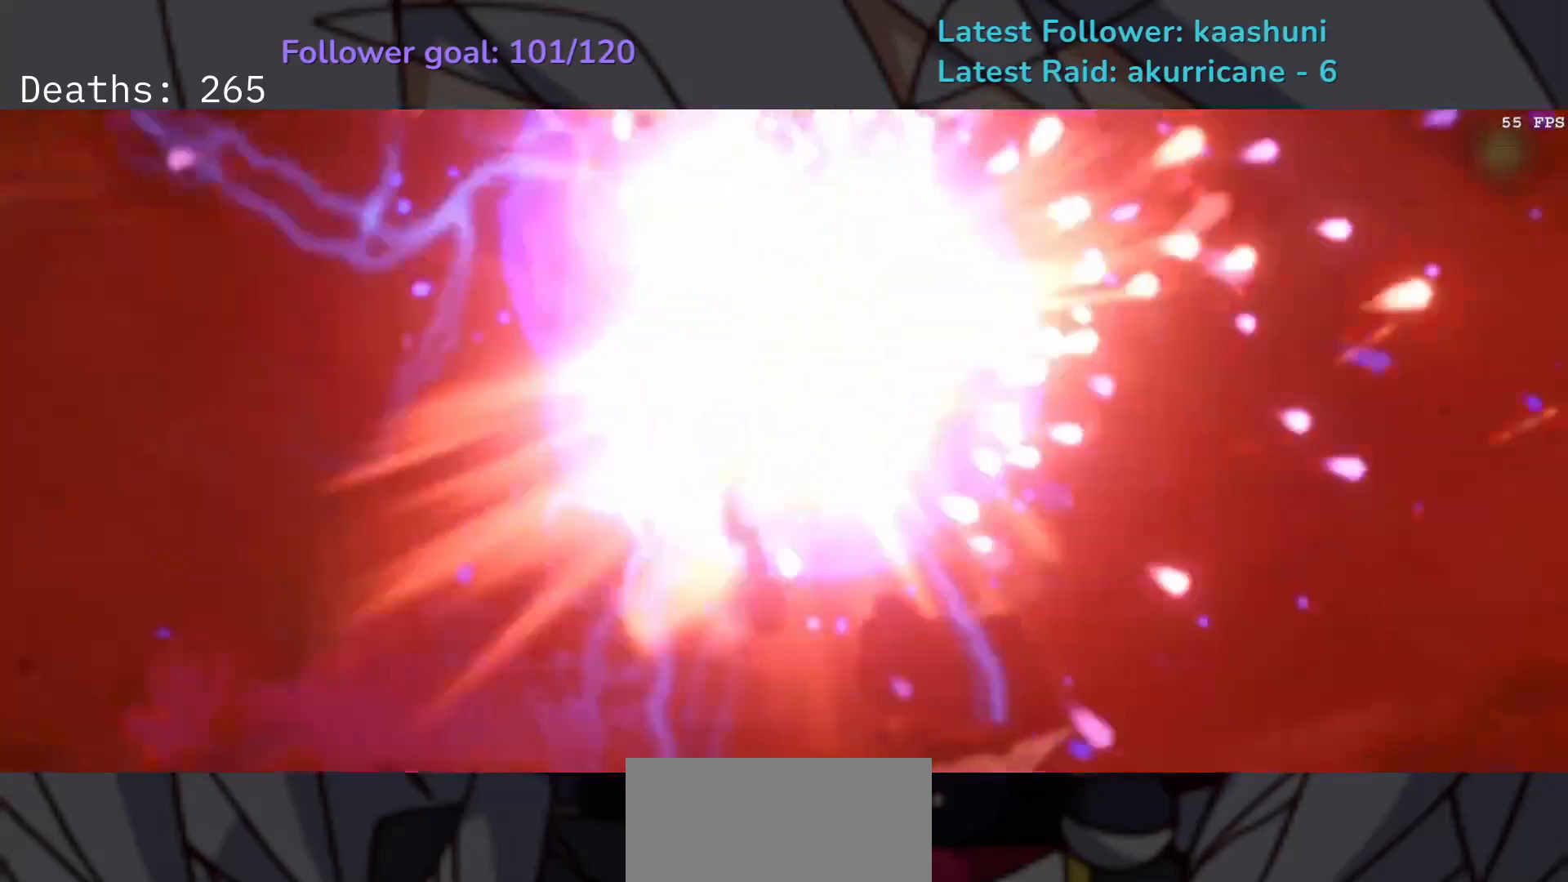
{"keys": [], "mouse": [], "events": [[333, "mouse_right", "up"], [350, "d", "up"], [350, "mouse_left", "up"], [400, "s", "up"]]}
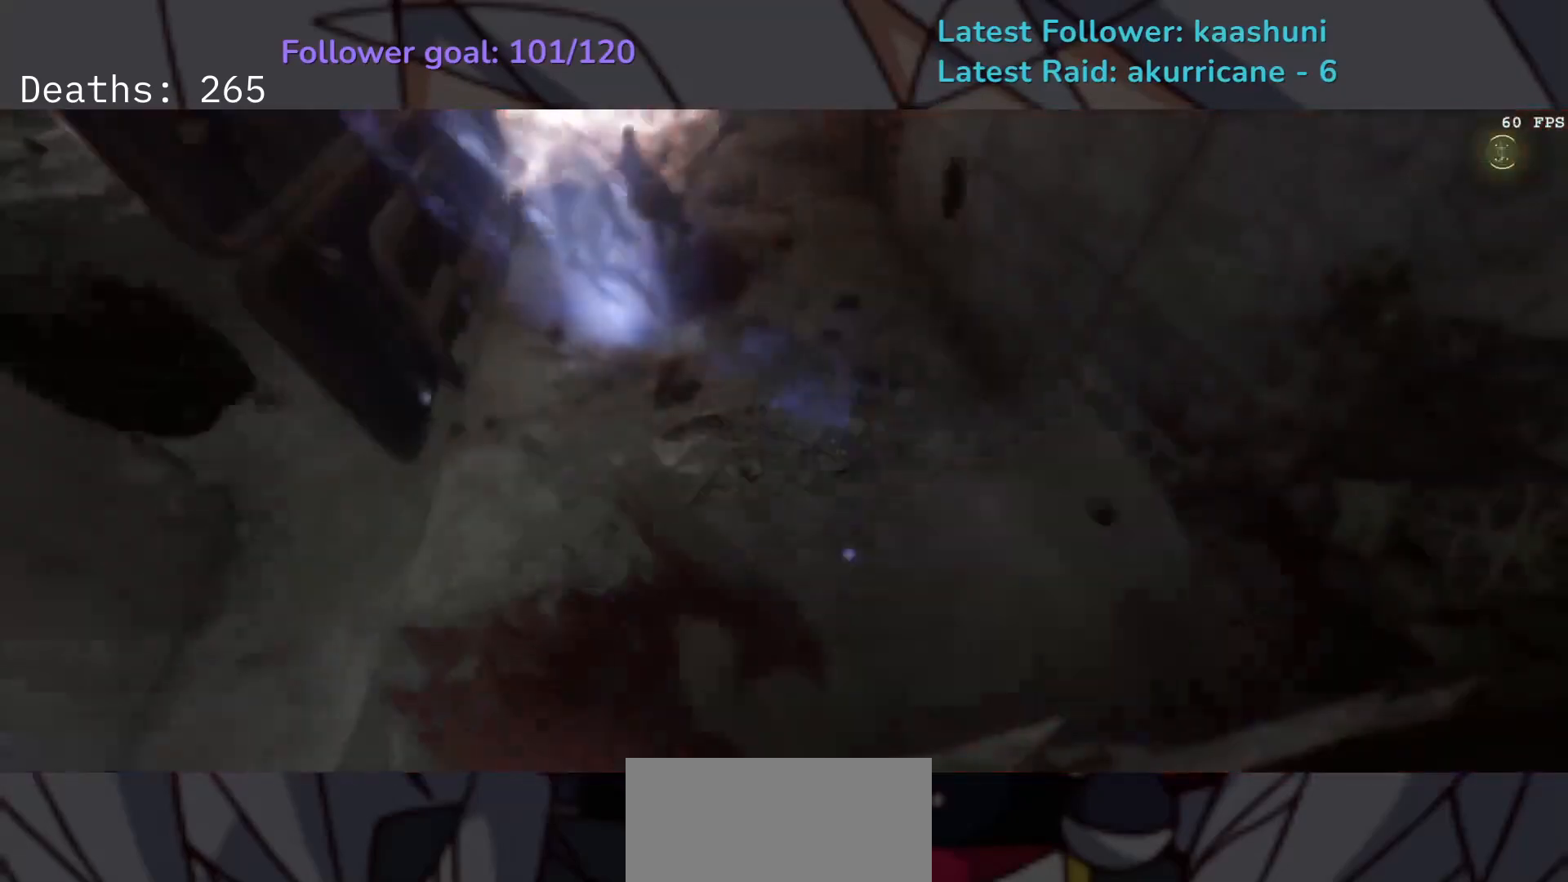
{"keys": [], "mouse": [], "events": []}
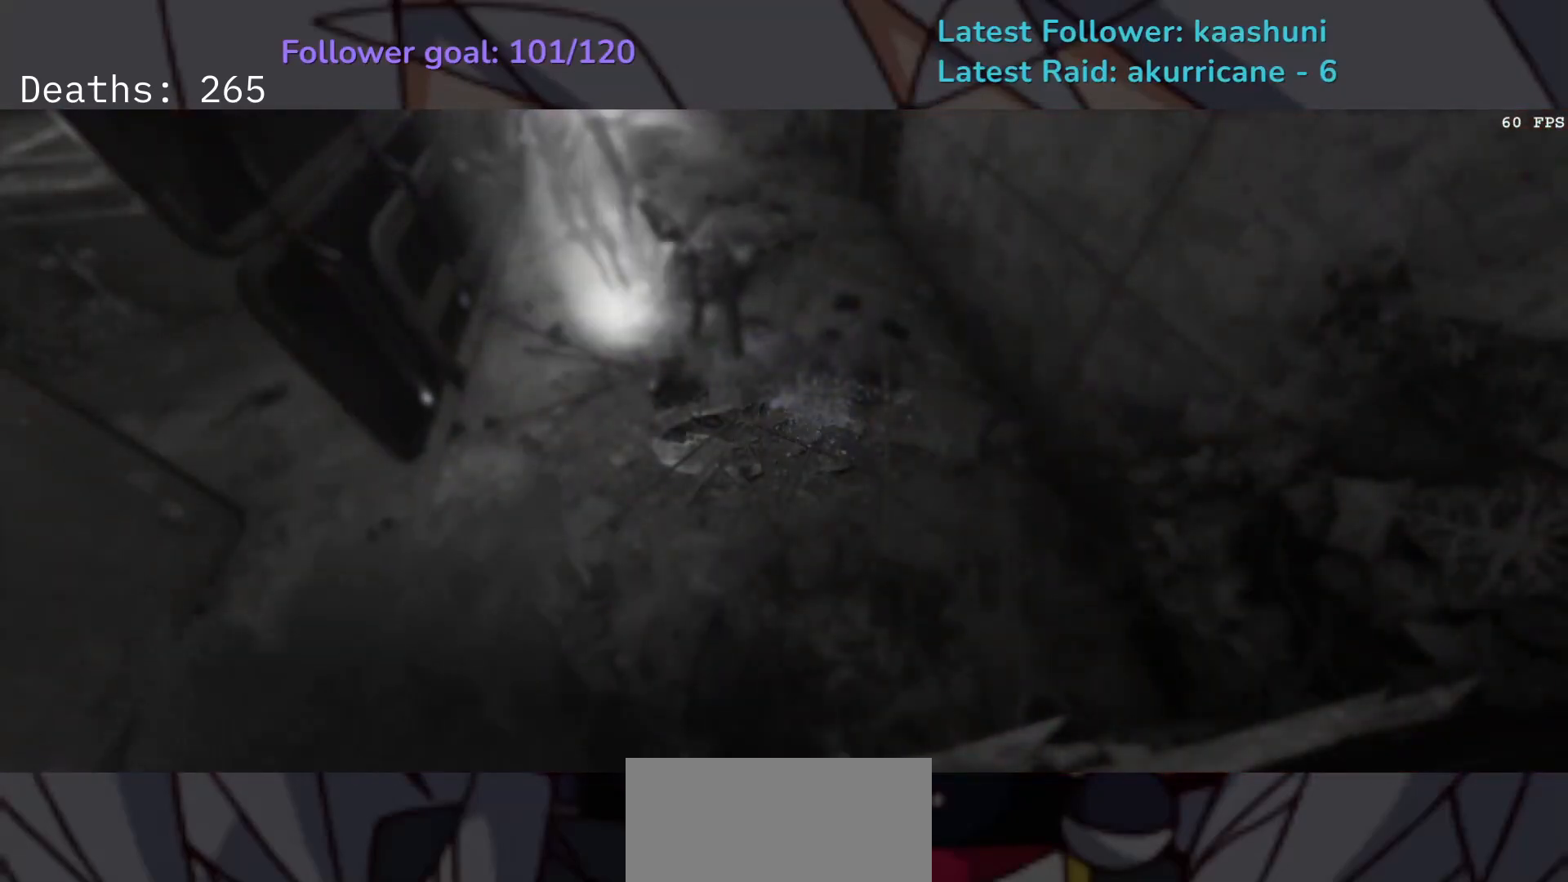
{"keys": [], "mouse": [], "events": []}
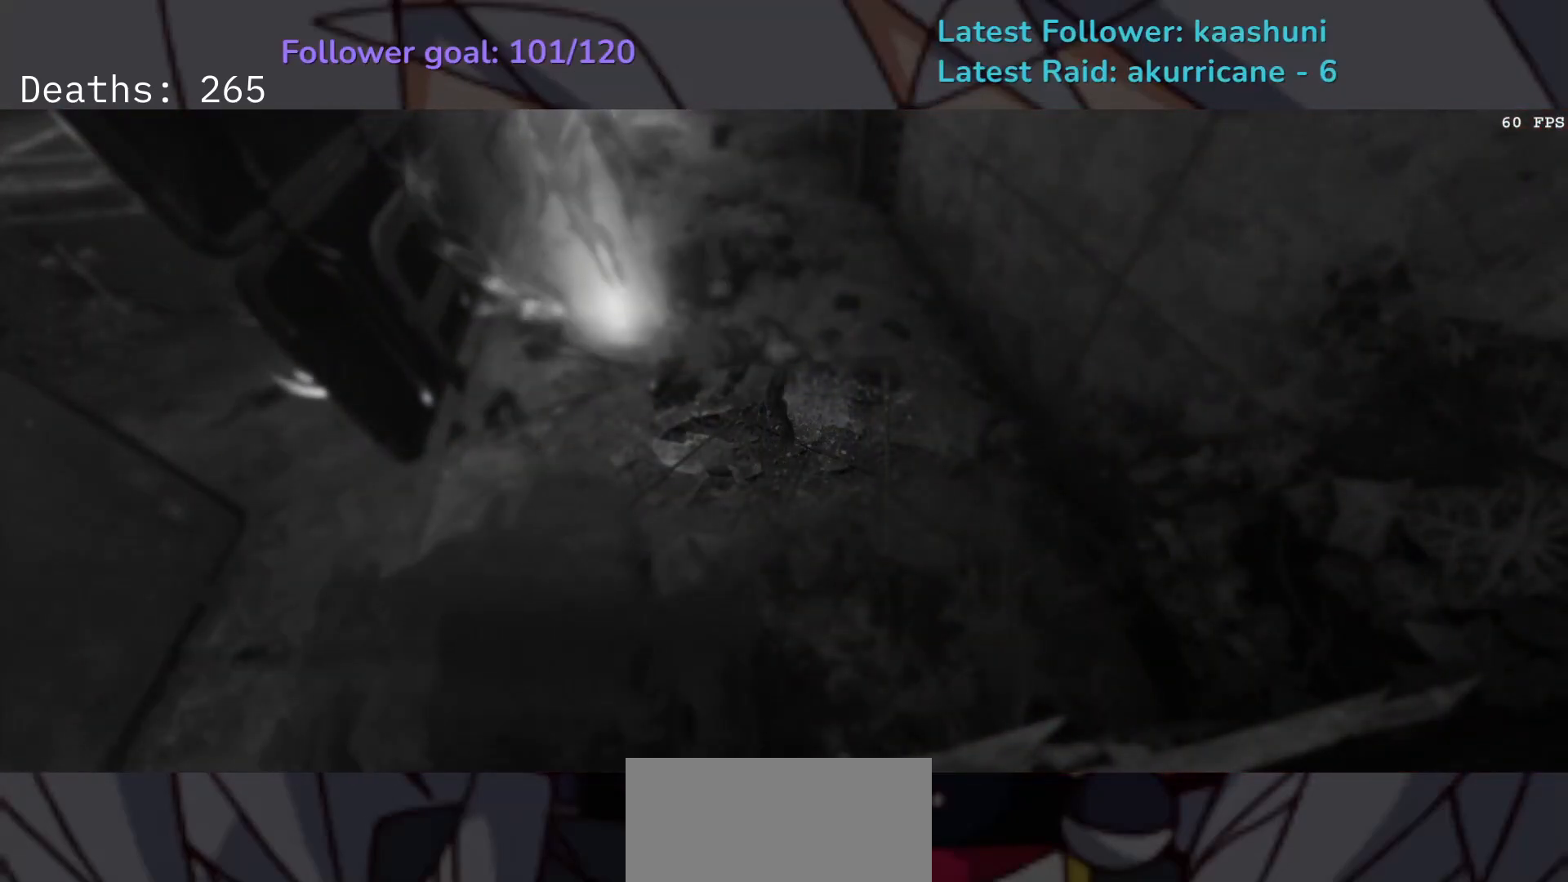
{"keys": [], "mouse": [], "events": []}
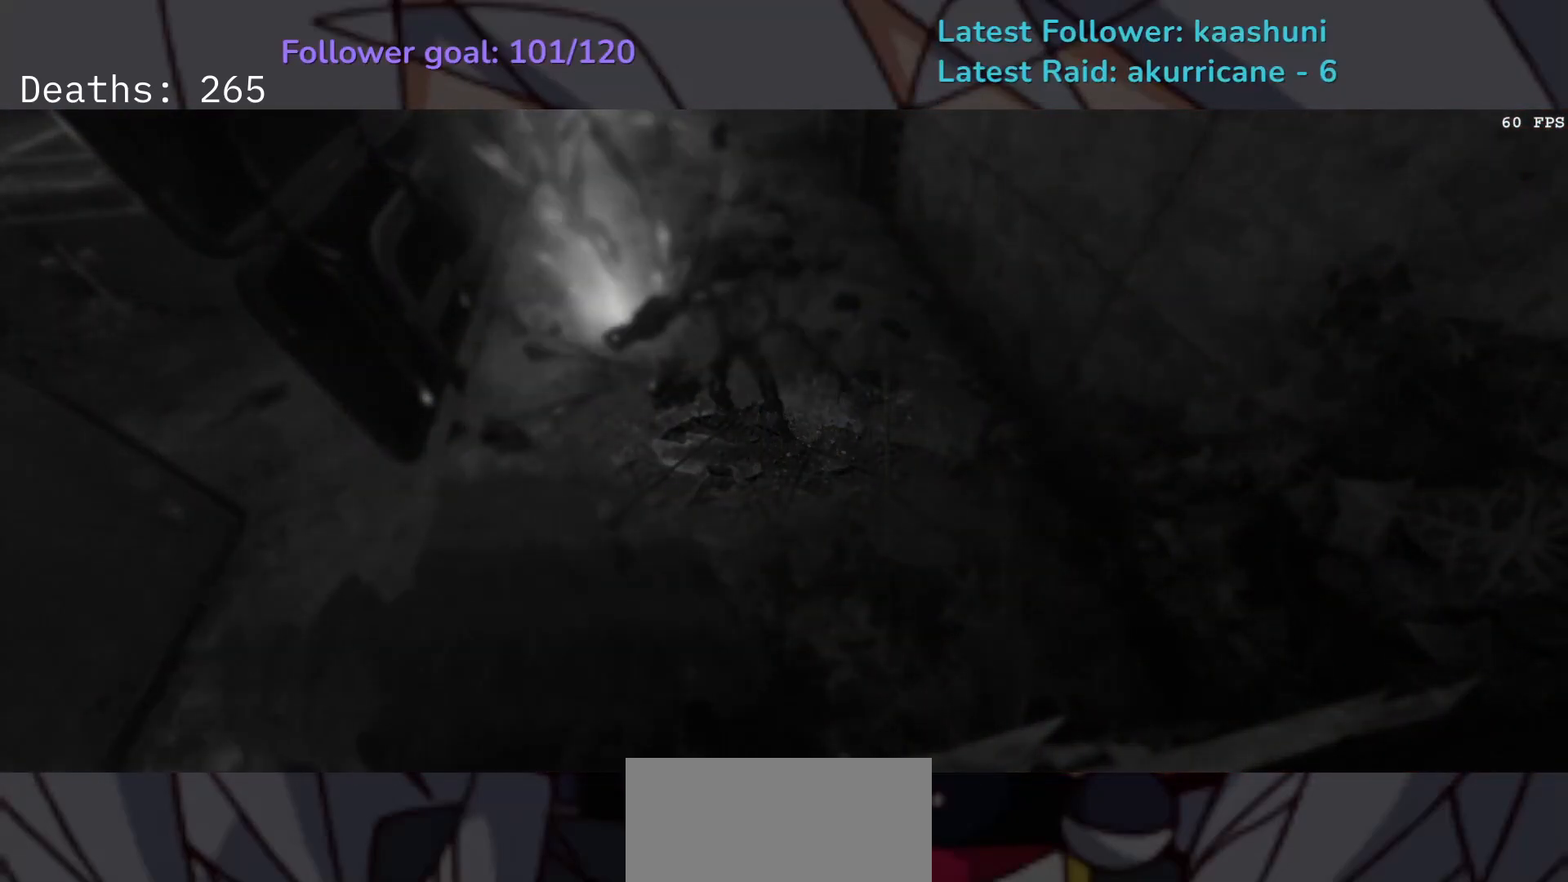
{"keys": ["e", "shift"], "mouse": [], "events": [[67, "e", "down"], [67, "f", "down"], [150, "f", "up"], [200, "space", "down"], [350, "space", "up"], [383, "shift", "down"]]}
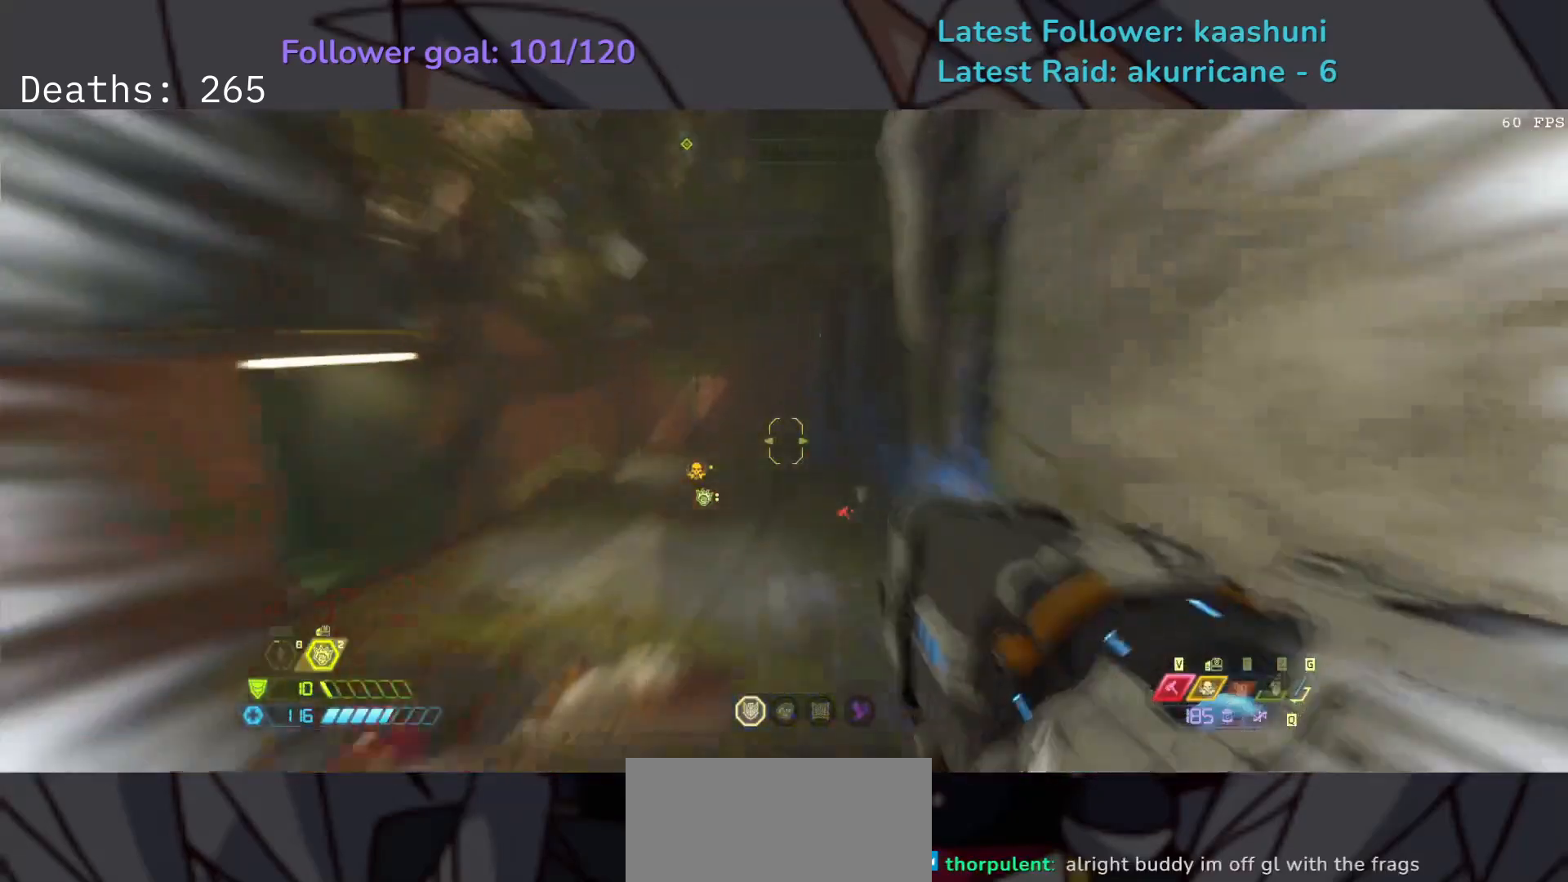
{"keys": ["d", "f"], "mouse": ["right"], "events": [[17, "shift", "up"], [133, "a", "down"], [217, "f", "down"], [233, "a", "up"], [267, "mouse_right", "down"], [350, "e", "up"], [450, "d", "down"]]}
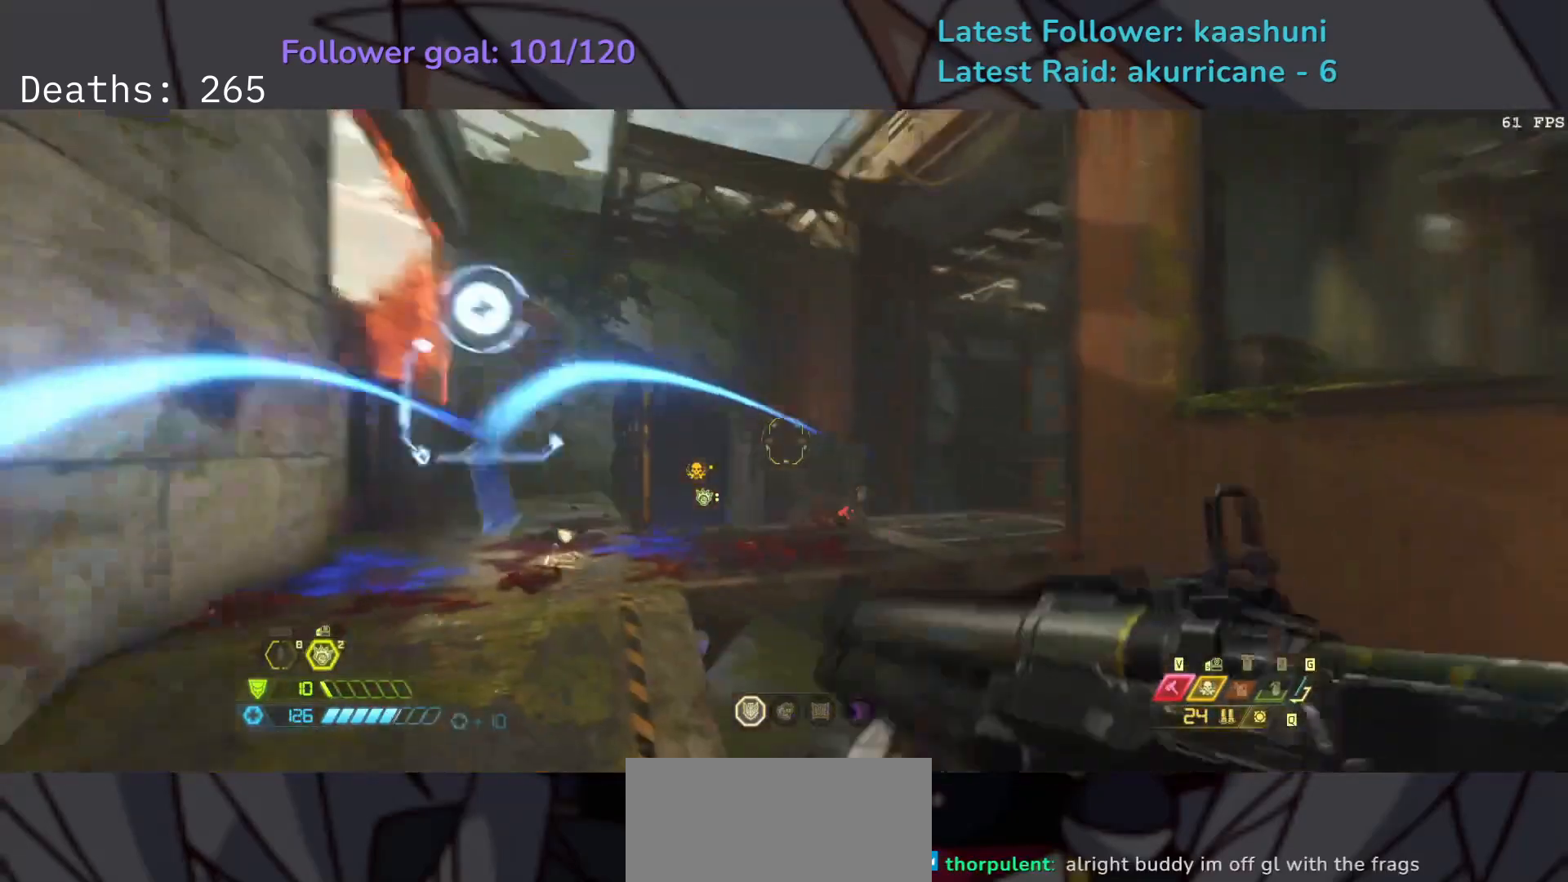
{"keys": ["d", "s"], "mouse": ["right"], "events": [[200, "f", "up"], [483, "s", "down"]]}
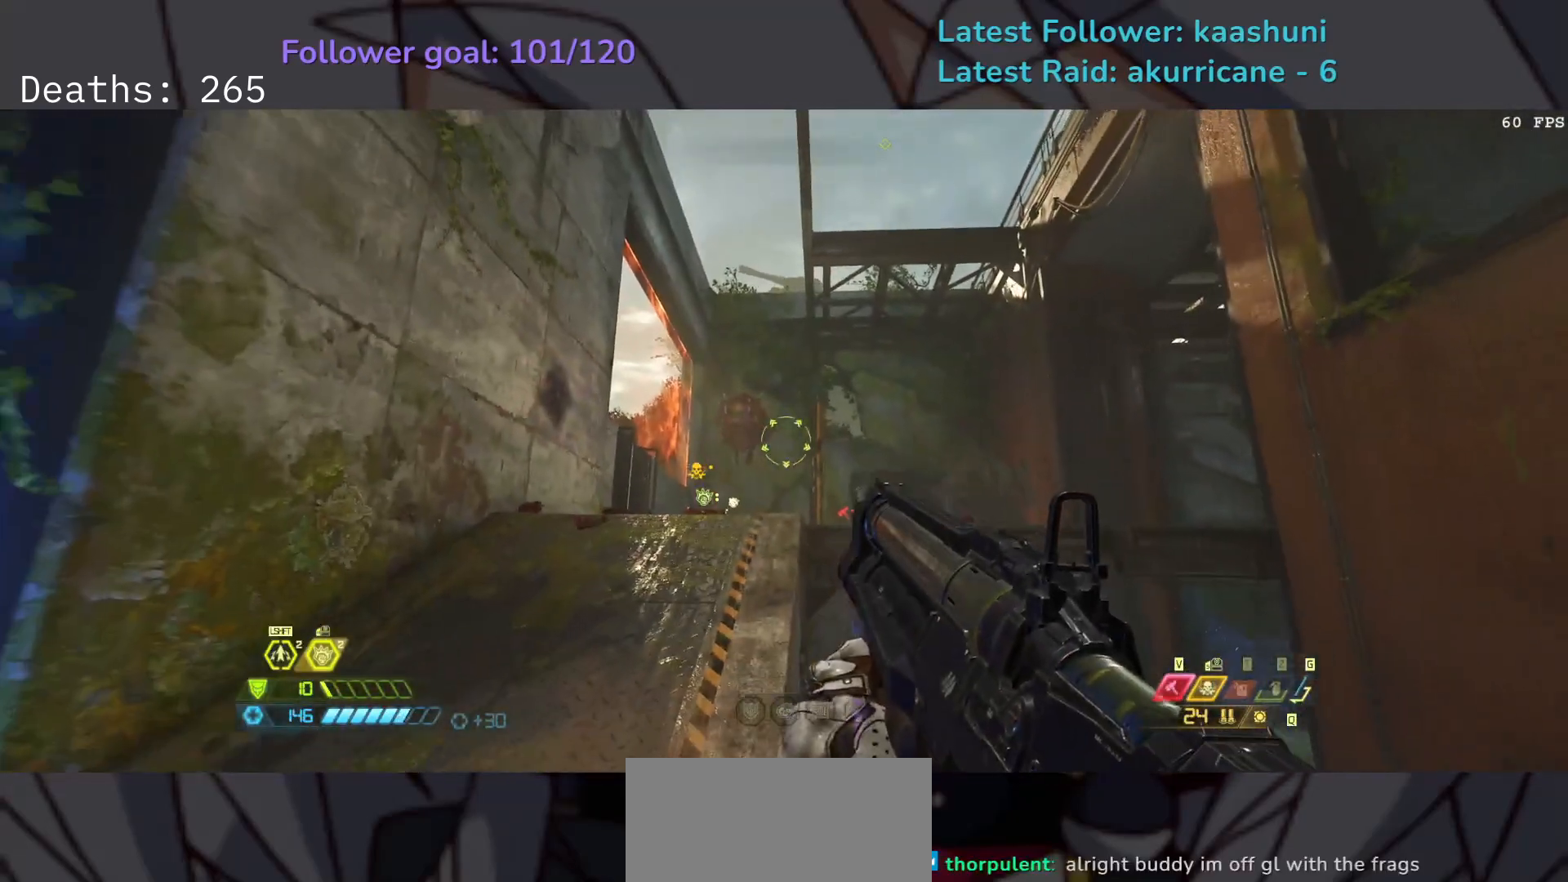
{"keys": ["e", "s"], "mouse": ["right"], "events": [[50, "space", "down"], [67, "d", "up"], [150, "e", "down"], [183, "space", "up"], [267, "mouse_left", "down"], [400, "mouse_left", "up"]]}
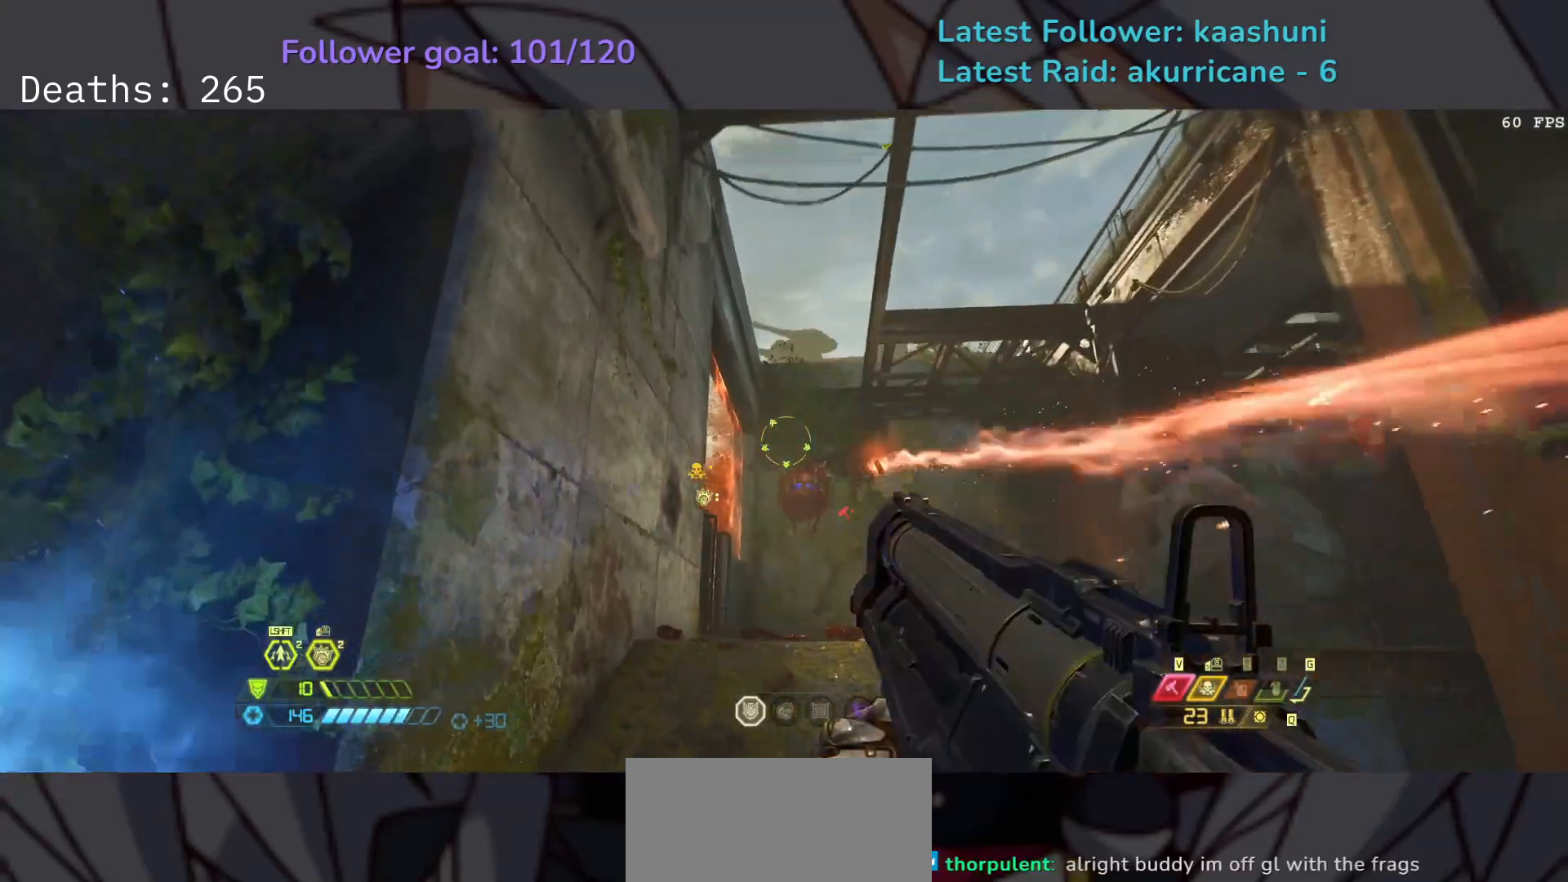
{"keys": ["e", "space"], "mouse": [], "events": [[333, "s", "up"], [367, "f", "down"], [417, "f", "up"], [467, "mouse_right", "up"], [467, "space", "down"]]}
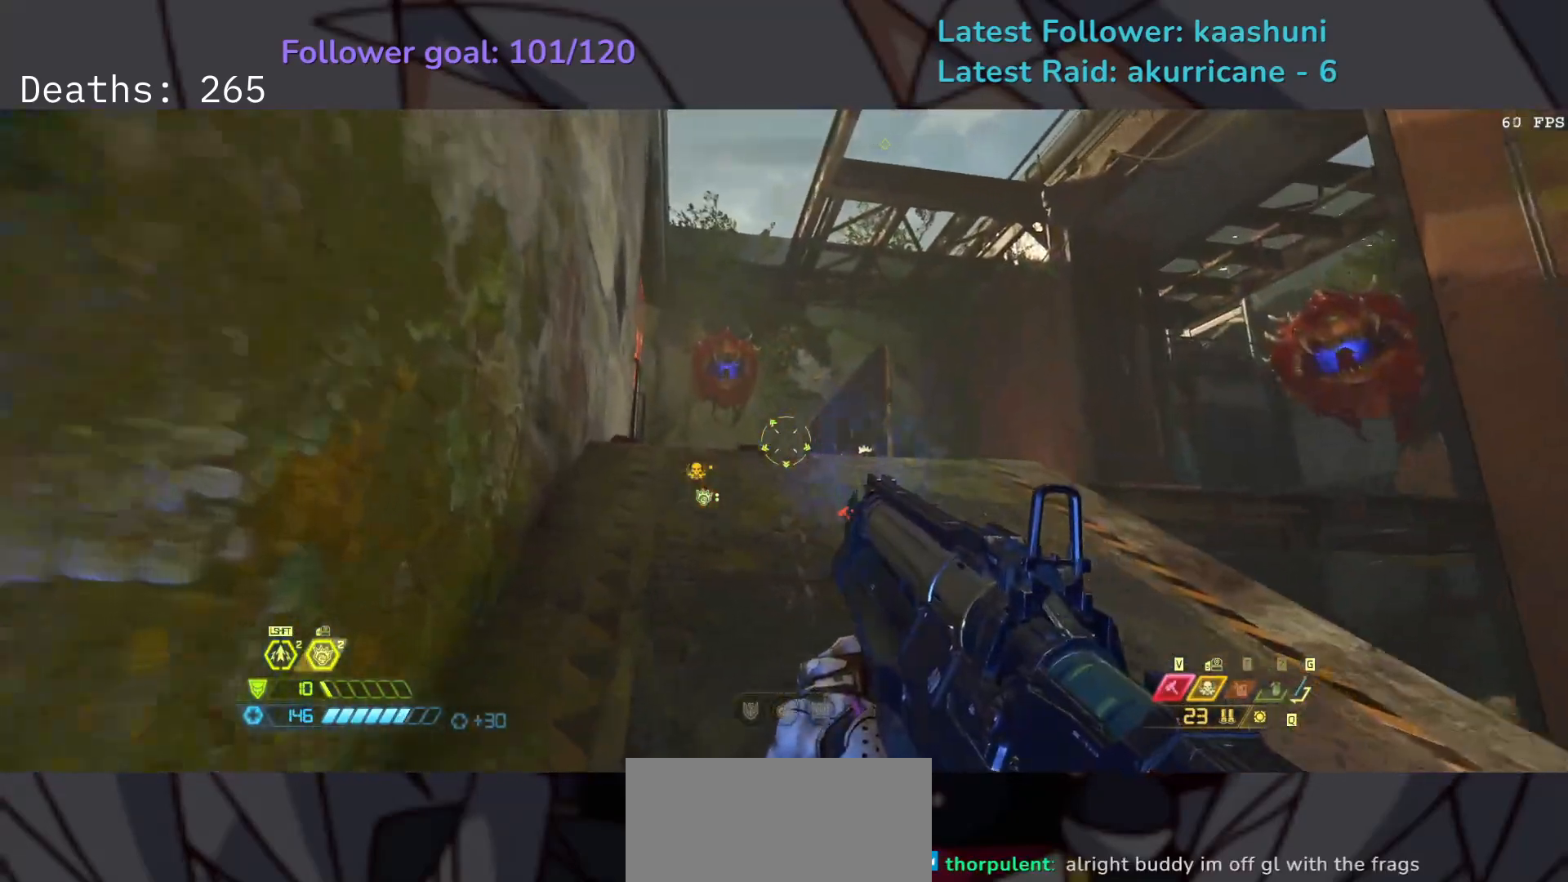
{"keys": ["e"], "mouse": [], "events": [[117, "space", "up"], [233, "shift", "down"], [367, "shift", "up"]]}
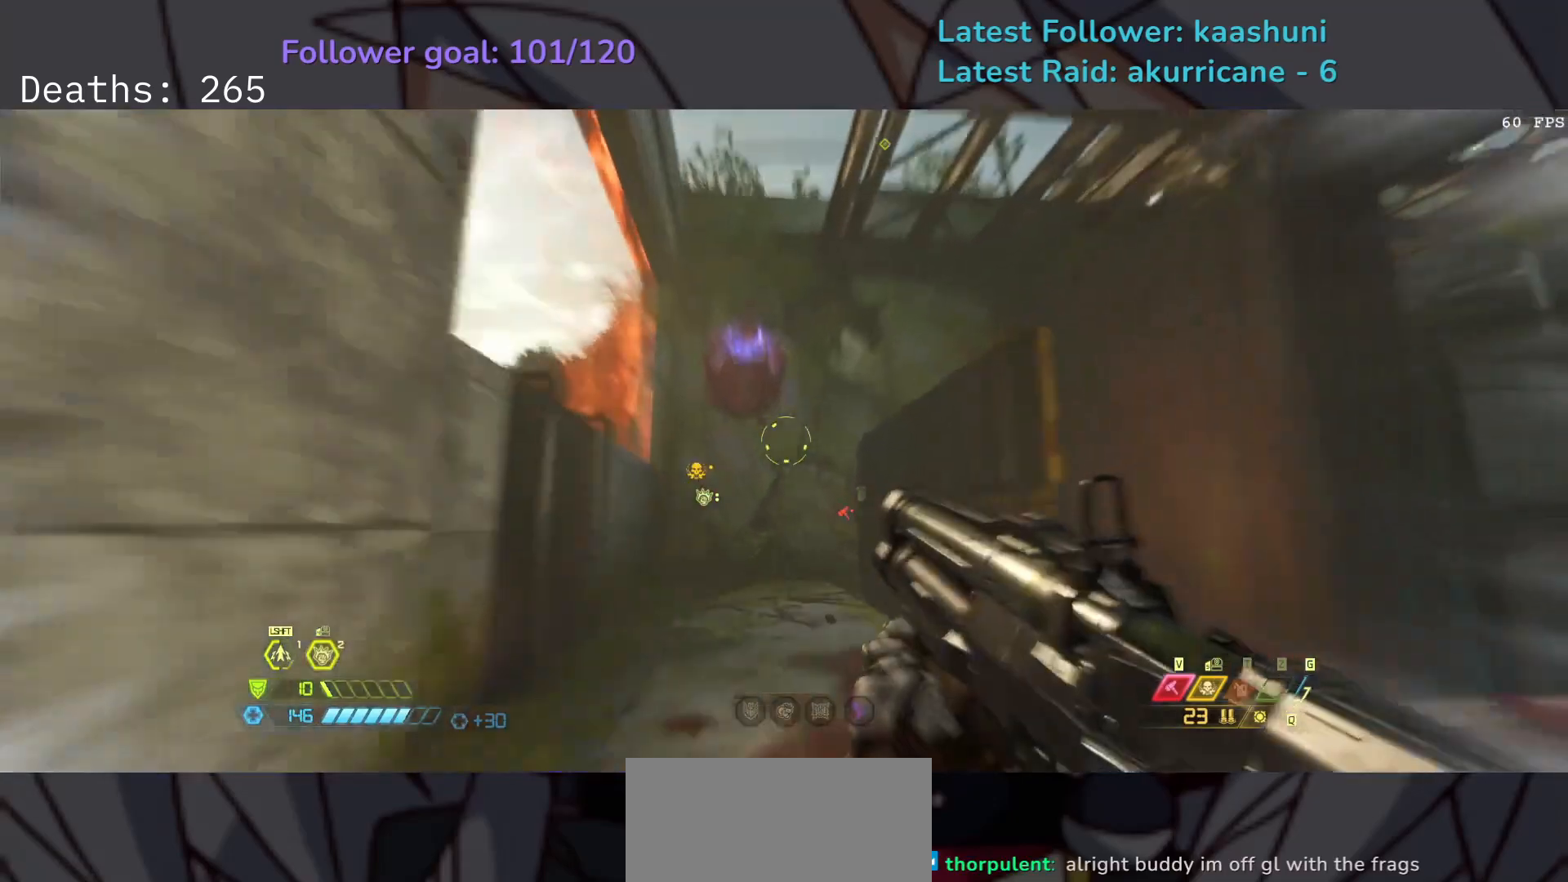
{"keys": ["d", "s", "space"], "mouse": ["right"], "events": [[183, "s", "down"], [267, "mouse_right", "down"], [283, "e", "up"], [400, "d", "down"], [467, "space", "down"]]}